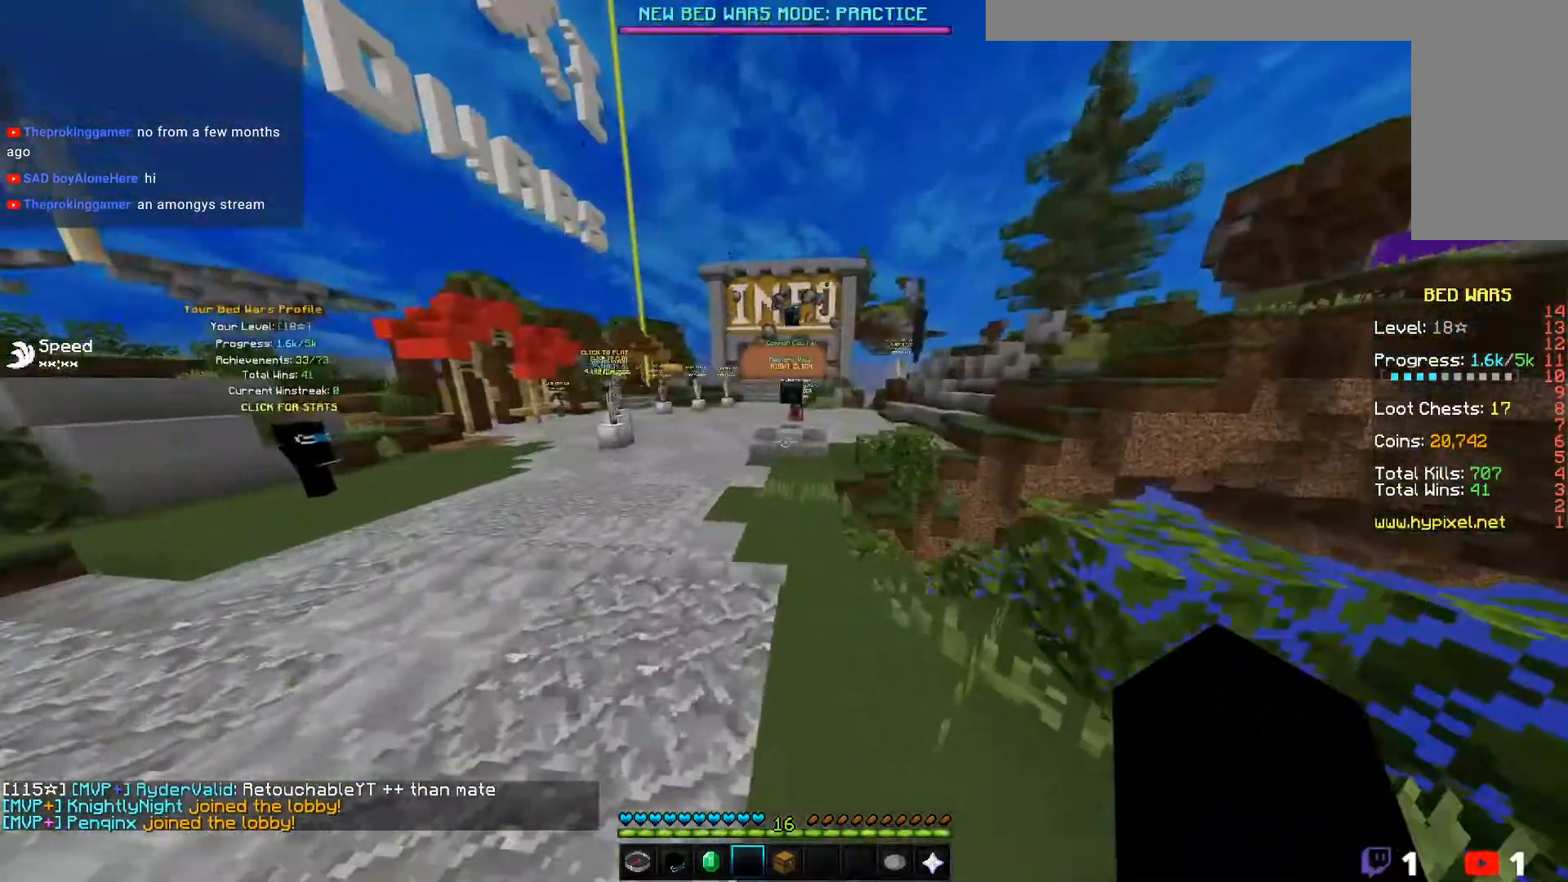
Gameplay with keyboard and mouse; each line is a JSON object with the keys and mouse buttons held at the frame after it. "events" lists presses ("down") and releases ("up") of "a", "d", "s", "w", "mouse_left" and "mouse_right" between this image and that frame as [ms after this image, input, new state], when the widget could be followed in between. "mouse_left", "mouse_right" = the "left", "right" buttons of the "mouse" list. No other keys are recorded. Fast repeated clicks can show as one long hold. Mouse movement is not recorded.
{"keys": ["a", "w"], "mouse": [], "events": []}
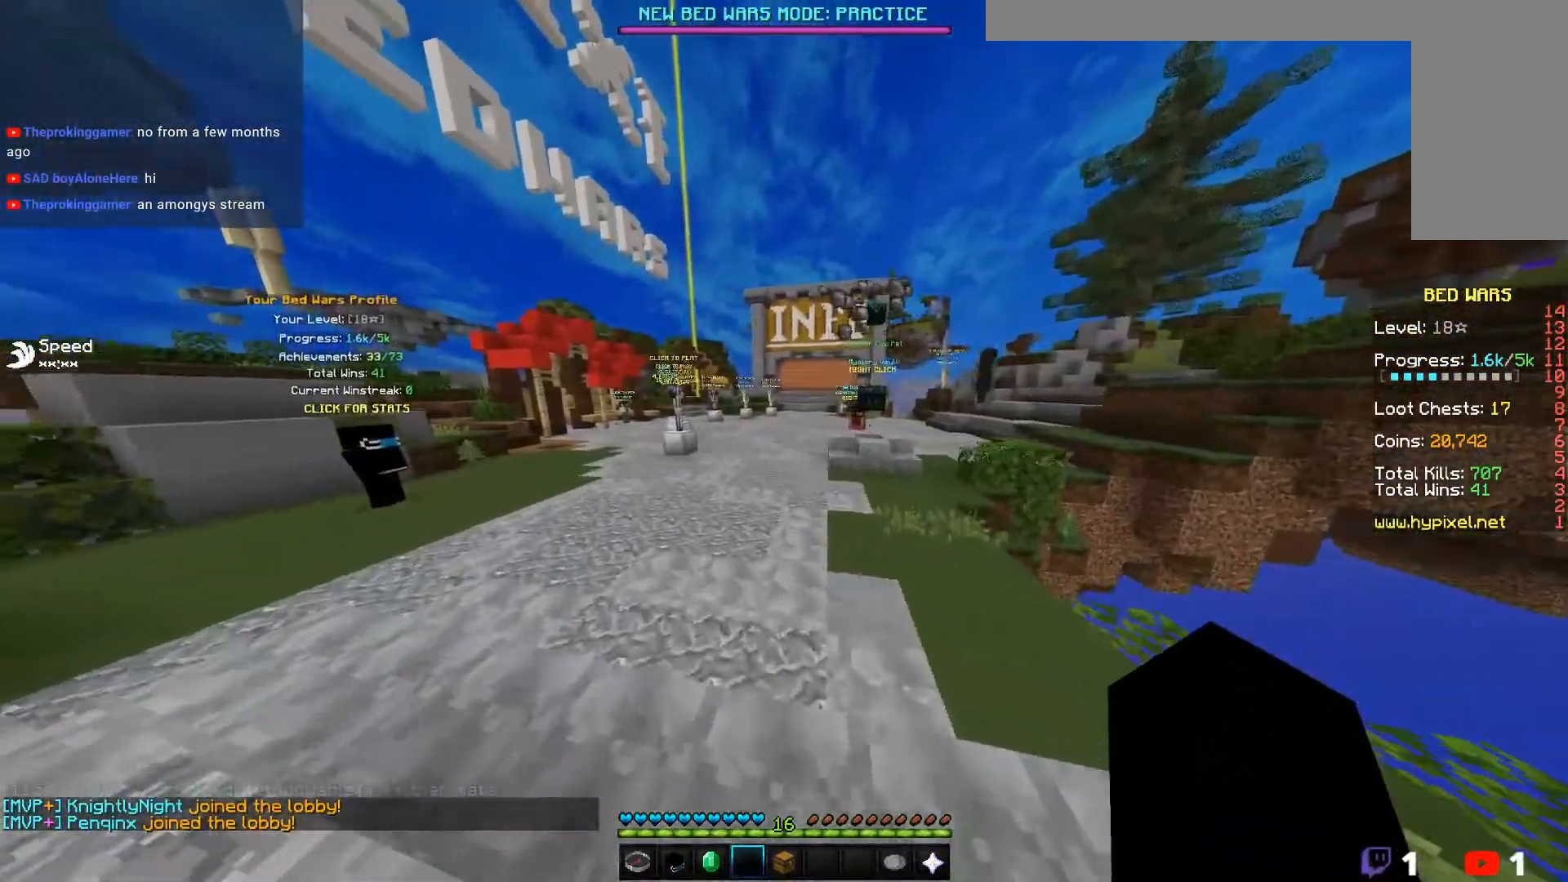
{"keys": ["a", "w"], "mouse": [], "events": [[233, "a", "up"], [333, "a", "down"]]}
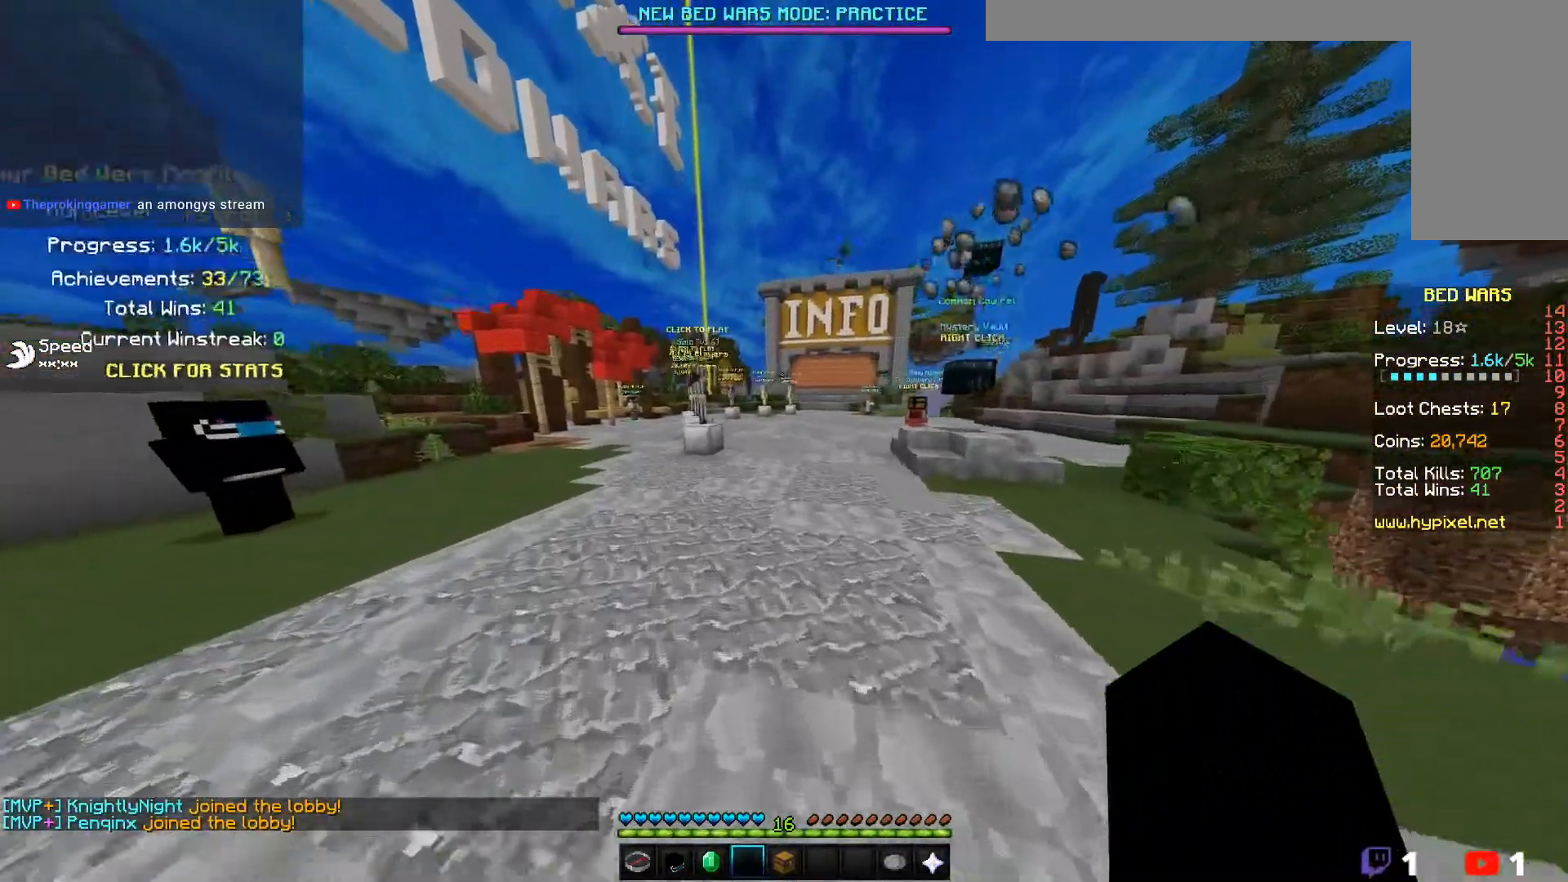
{"keys": ["w"], "mouse": [], "events": [[150, "a", "up"]]}
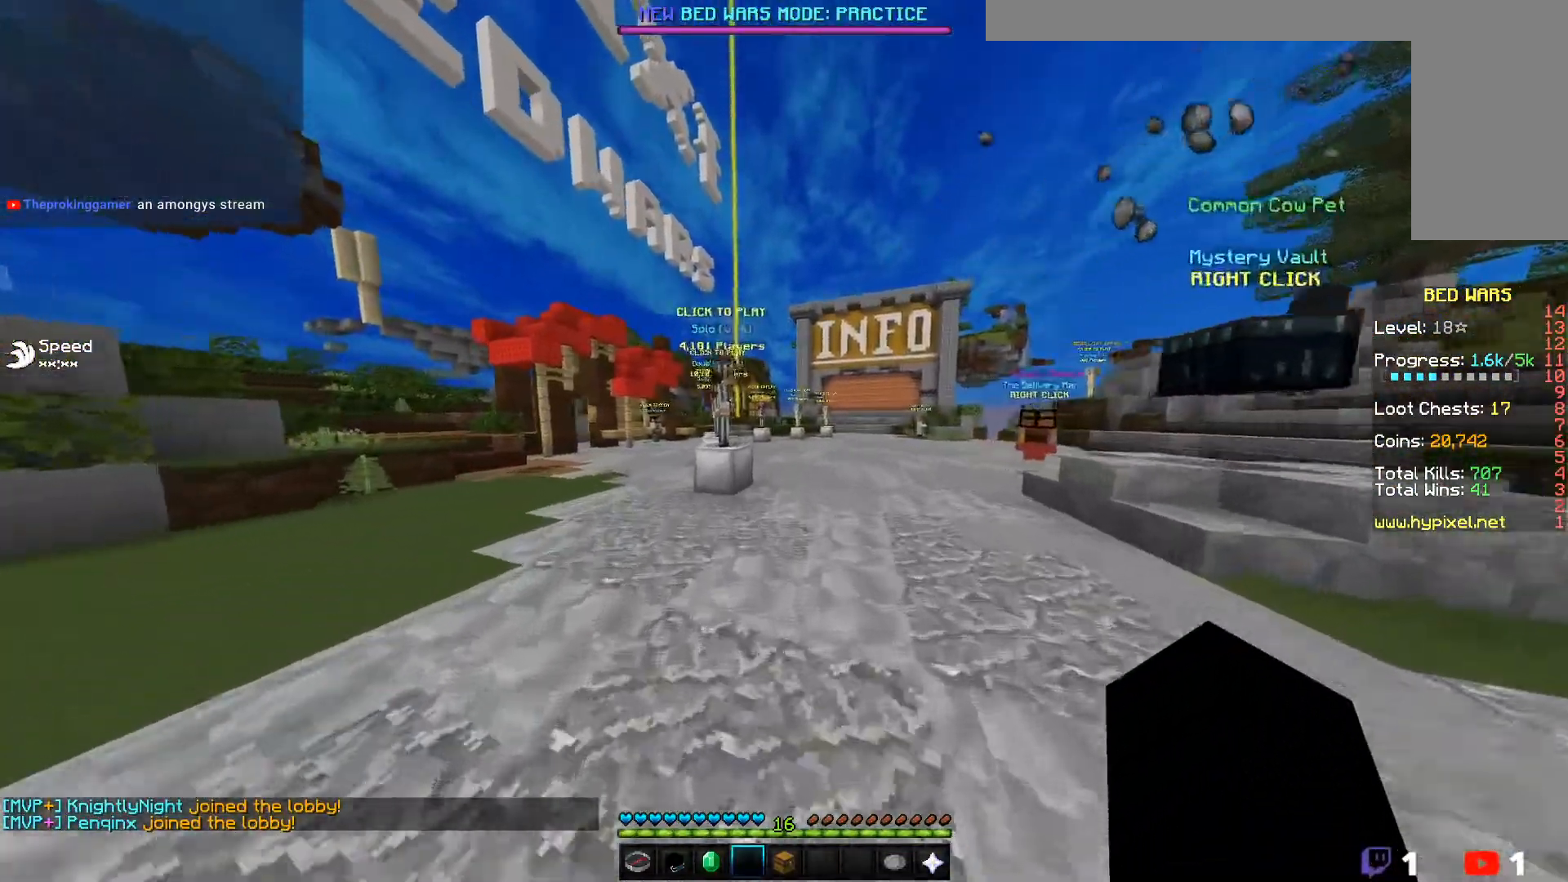
{"keys": ["d", "w"], "mouse": [], "events": [[367, "d", "down"]]}
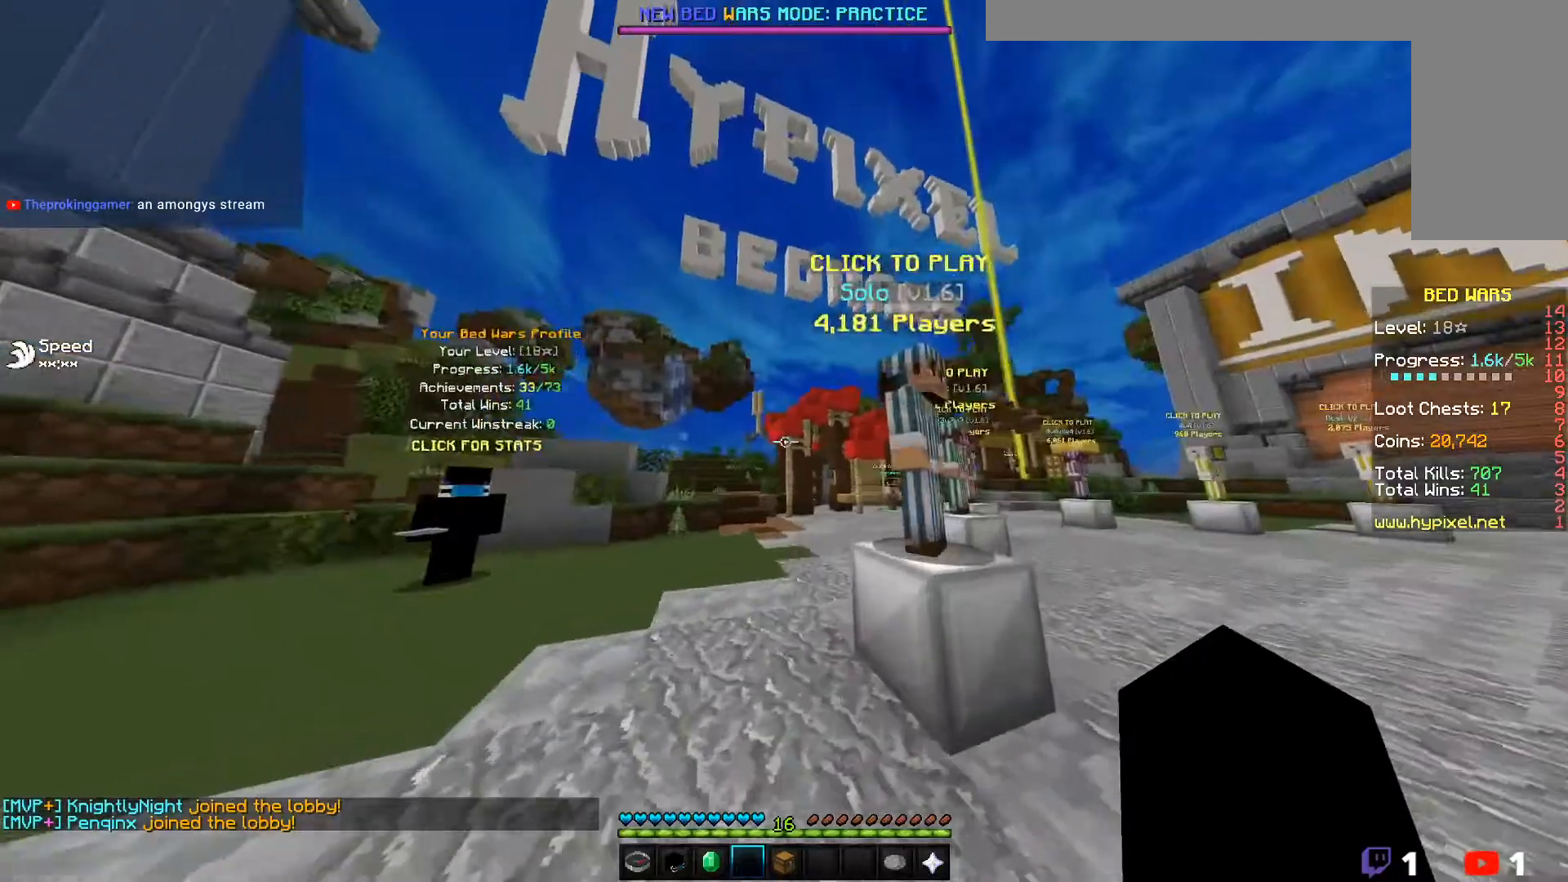
{"keys": ["w"], "mouse": [], "events": [[117, "d", "up"]]}
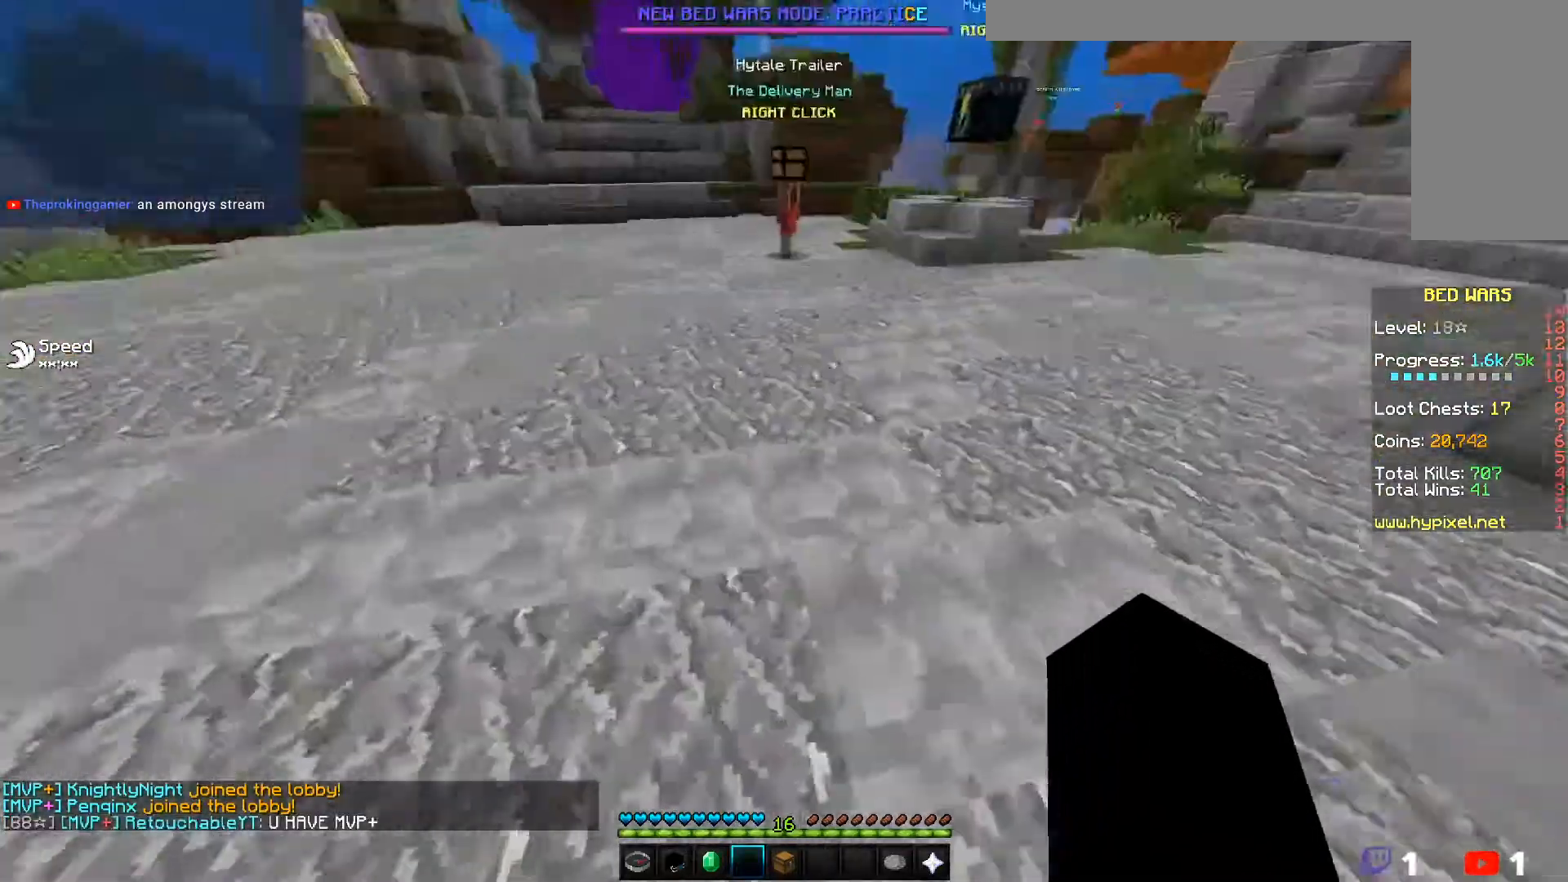
{"keys": ["w"], "mouse": [], "events": []}
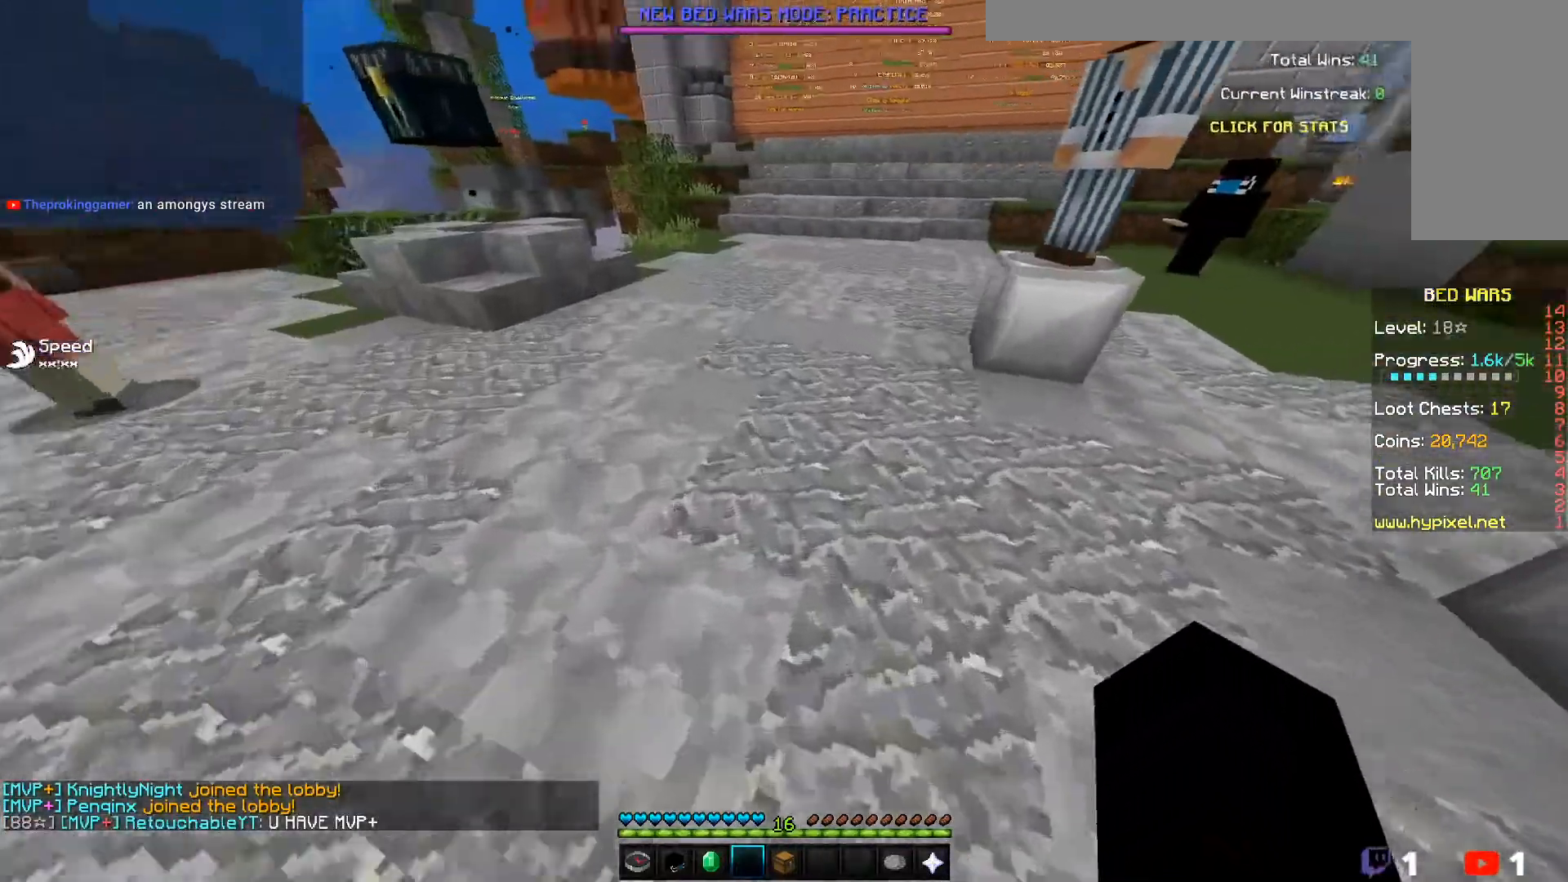
{"keys": ["w"], "mouse": [], "events": []}
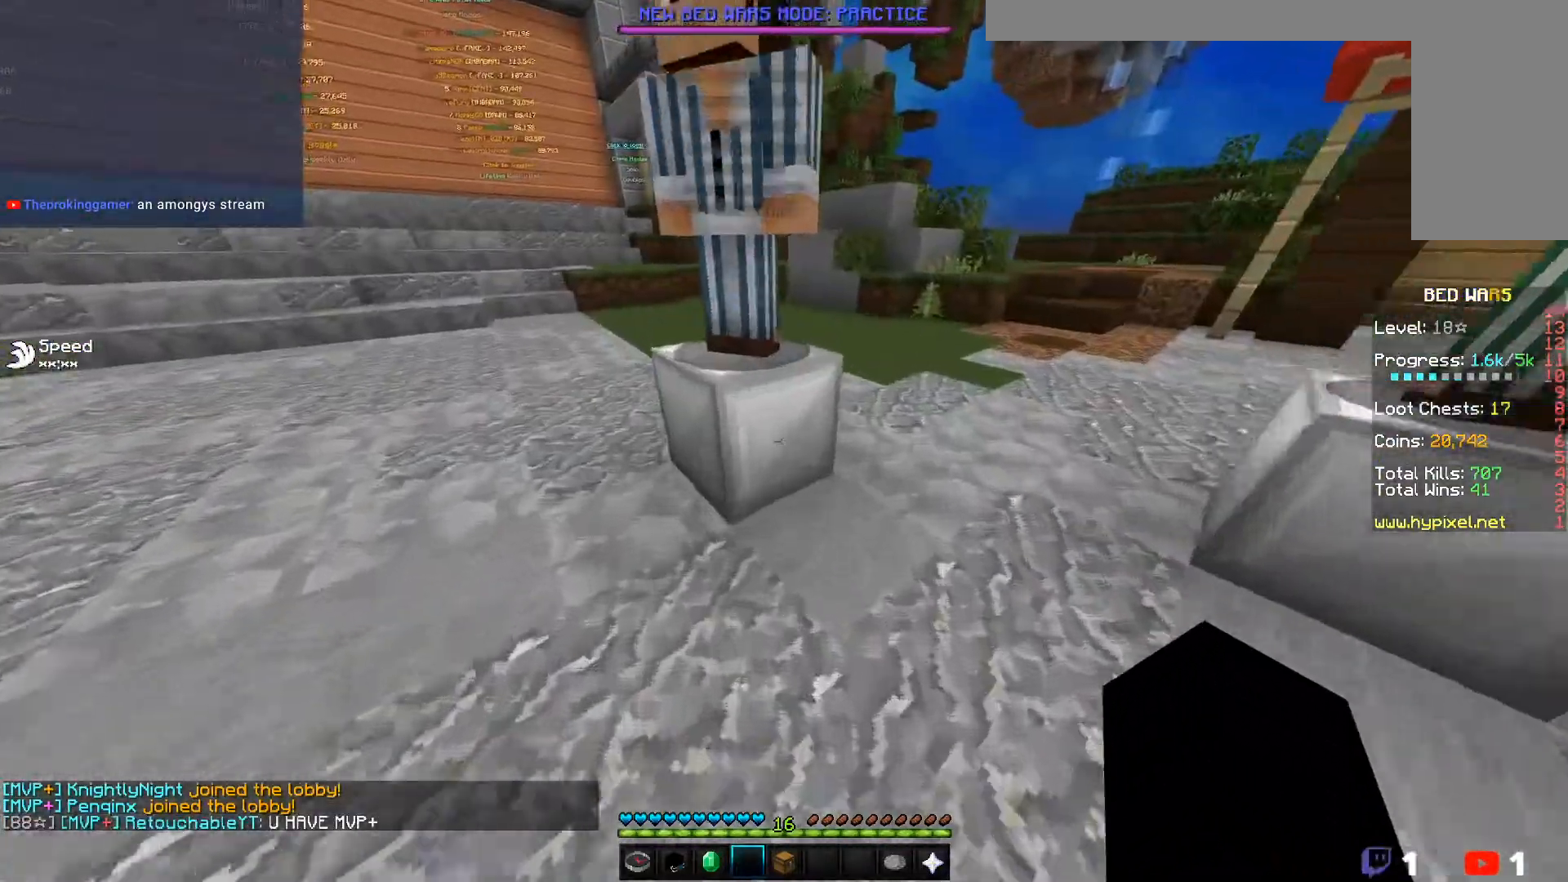
{"keys": ["a", "w"], "mouse": ["left"], "events": [[217, "w", "up"], [367, "a", "down"], [367, "w", "down"], [433, "mouse_left", "down"]]}
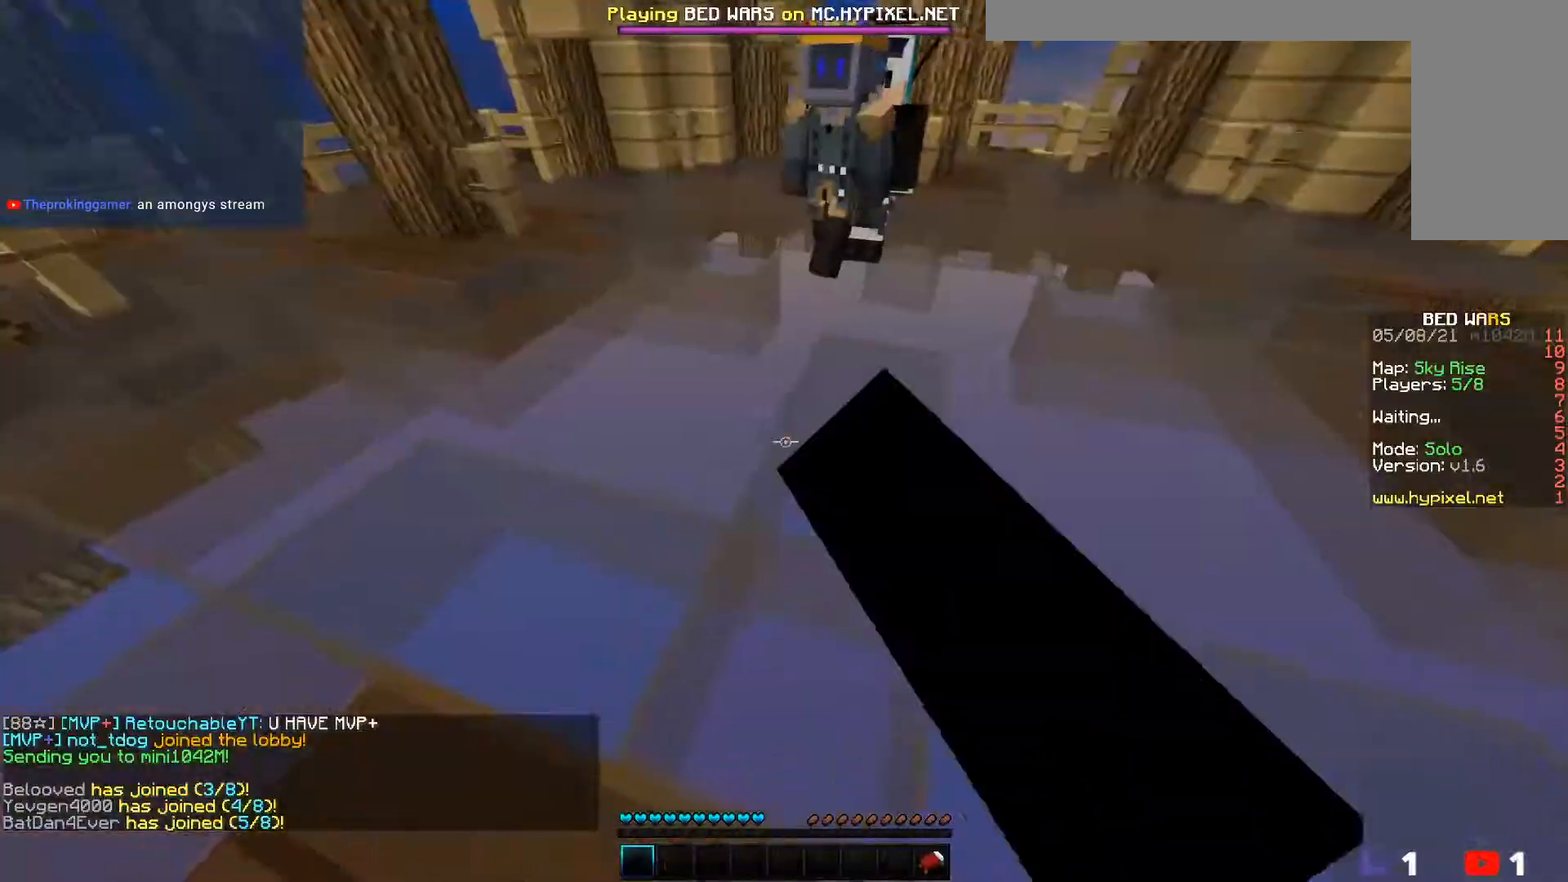
{"keys": ["w"], "mouse": [], "events": [[83, "mouse_left", "up"], [250, "mouse_left", "down"], [333, "a", "up"], [417, "mouse_left", "up"]]}
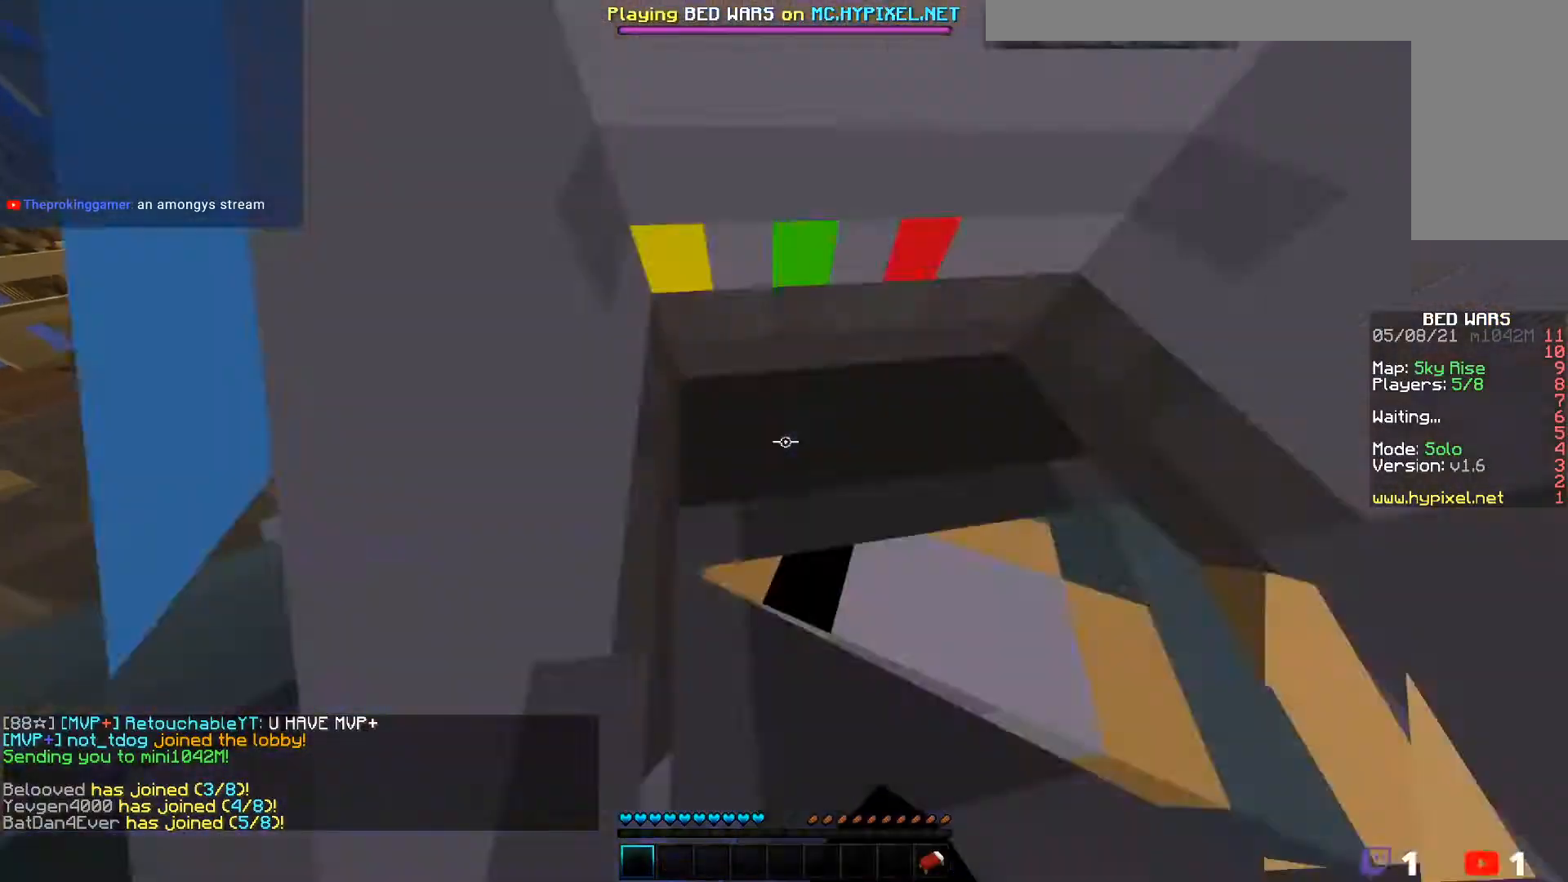
{"keys": ["d", "w"], "mouse": [], "events": [[83, "mouse_left", "down"], [100, "d", "down"], [250, "mouse_left", "up"]]}
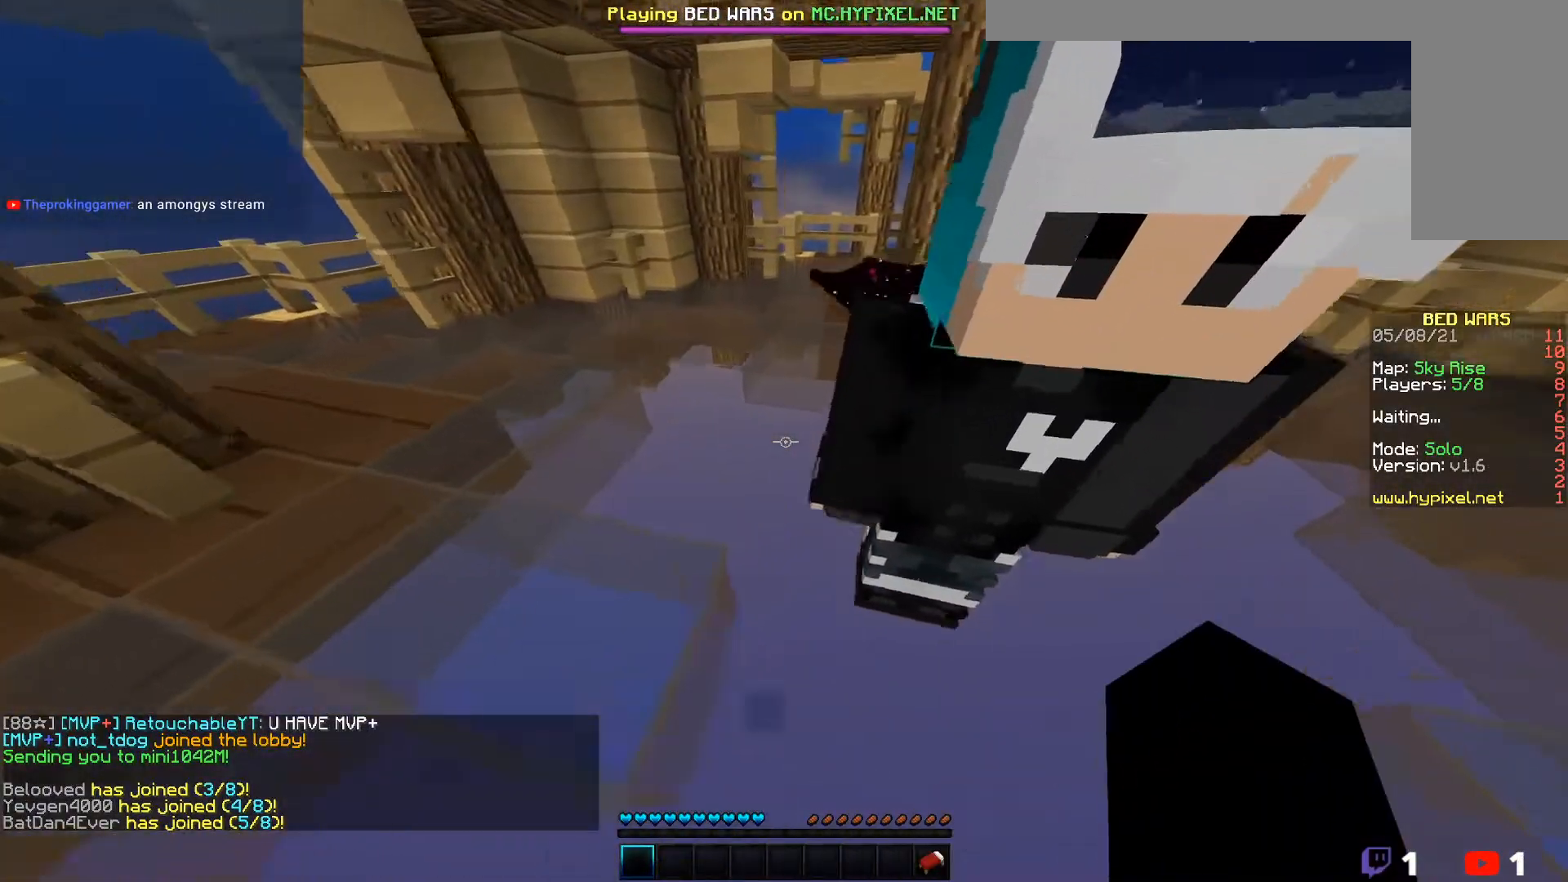
{"keys": ["w"], "mouse": [], "events": [[83, "d", "up"]]}
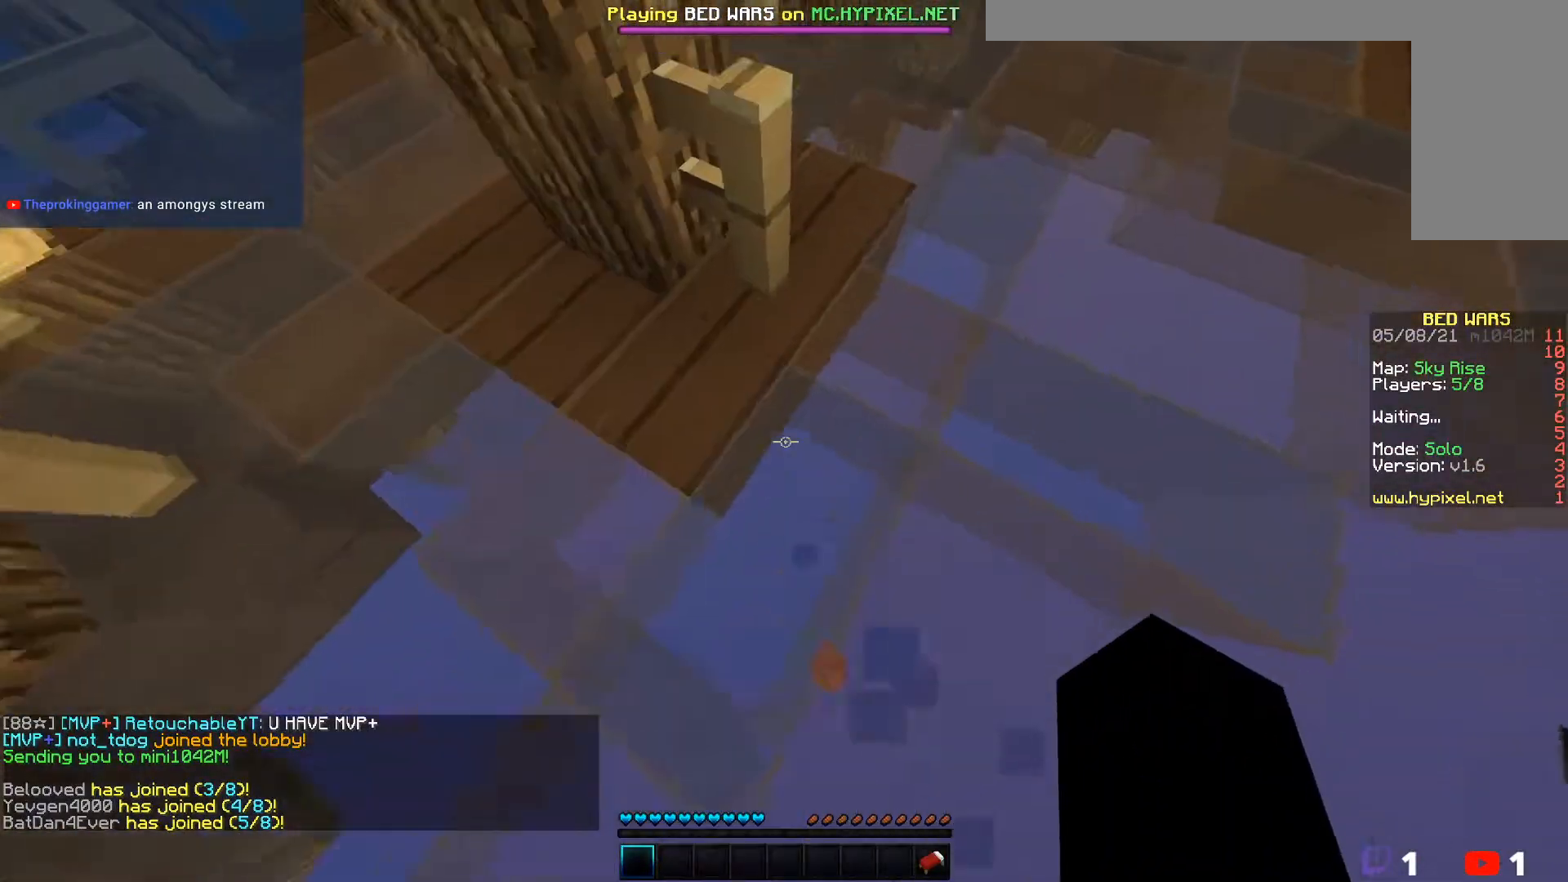
{"keys": ["w"], "mouse": [], "events": []}
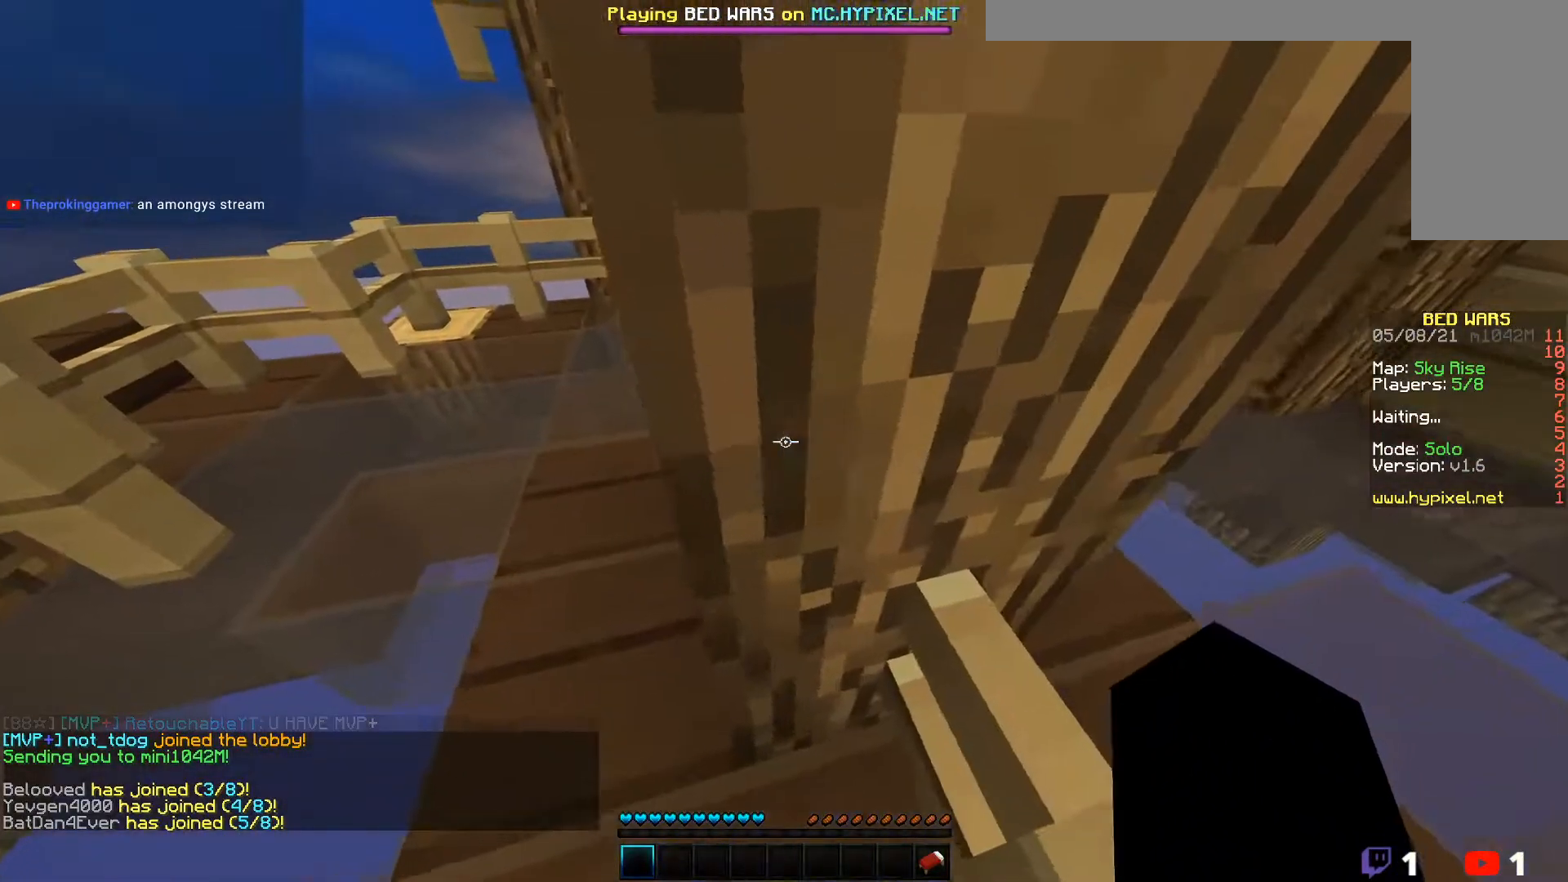
{"keys": ["a", "w"], "mouse": [], "events": [[17, "a", "down"]]}
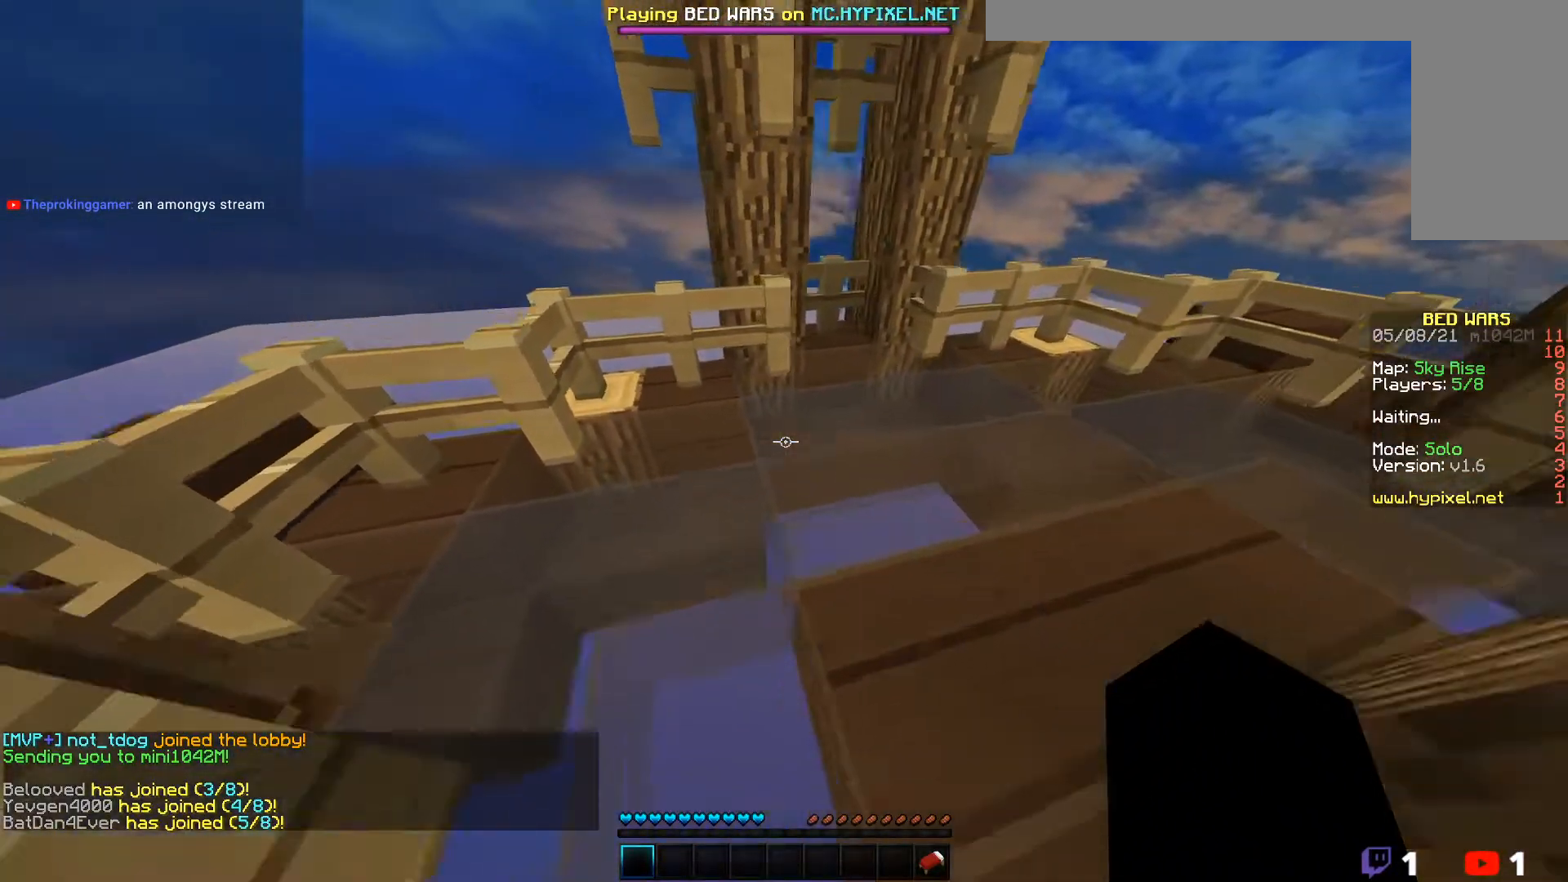
{"keys": ["w"], "mouse": ["left"], "events": [[83, "a", "up"], [483, "mouse_left", "down"]]}
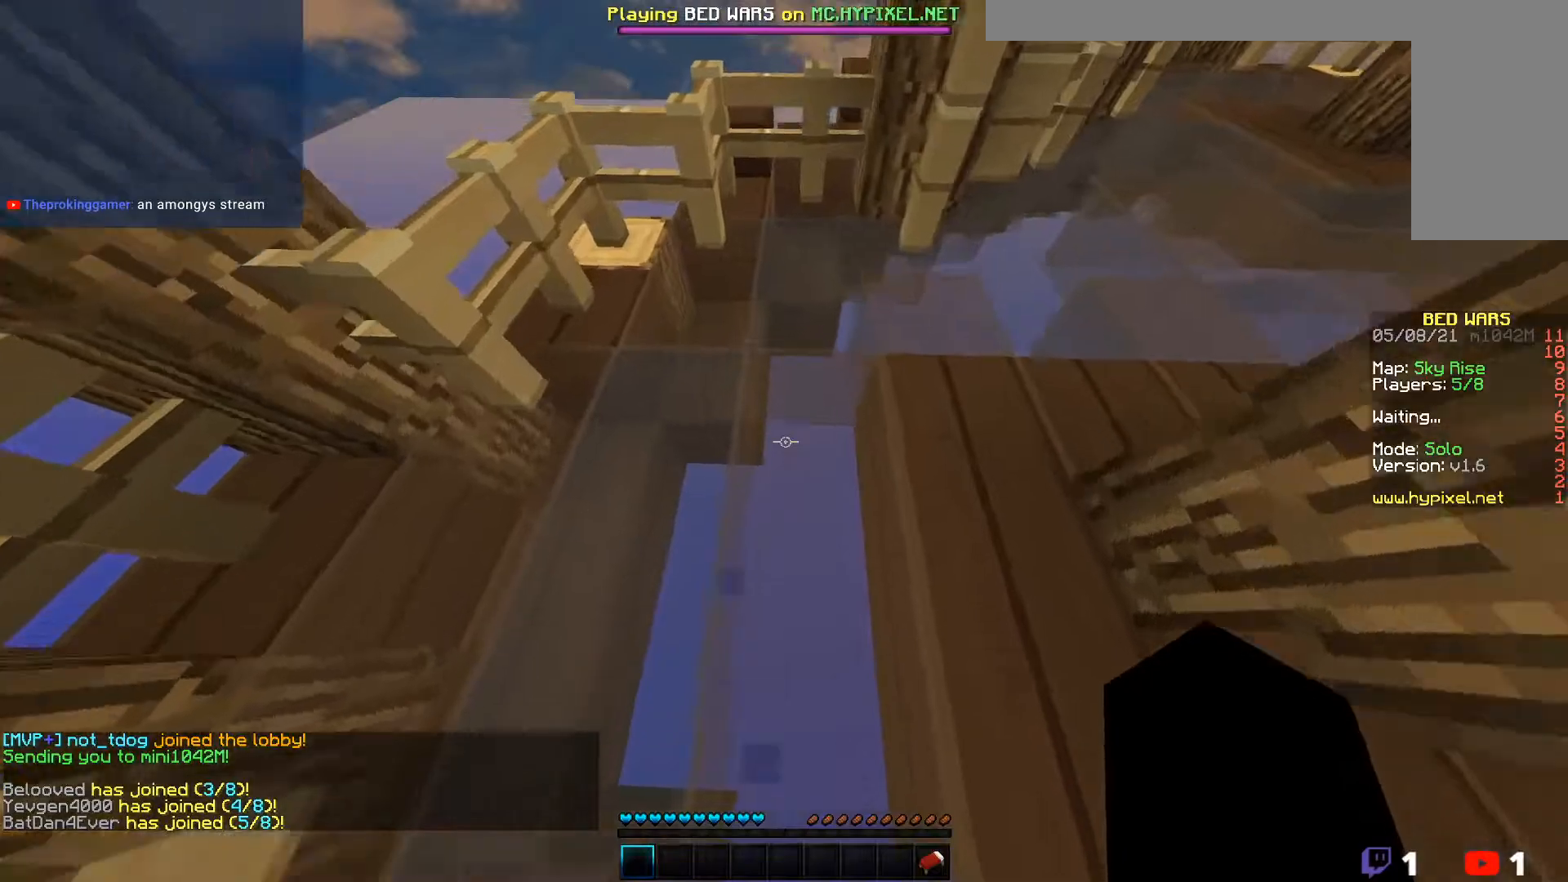
{"keys": [], "mouse": [], "events": [[167, "mouse_left", "up"], [200, "w", "up"], [333, "mouse_left", "down"], [483, "mouse_left", "up"]]}
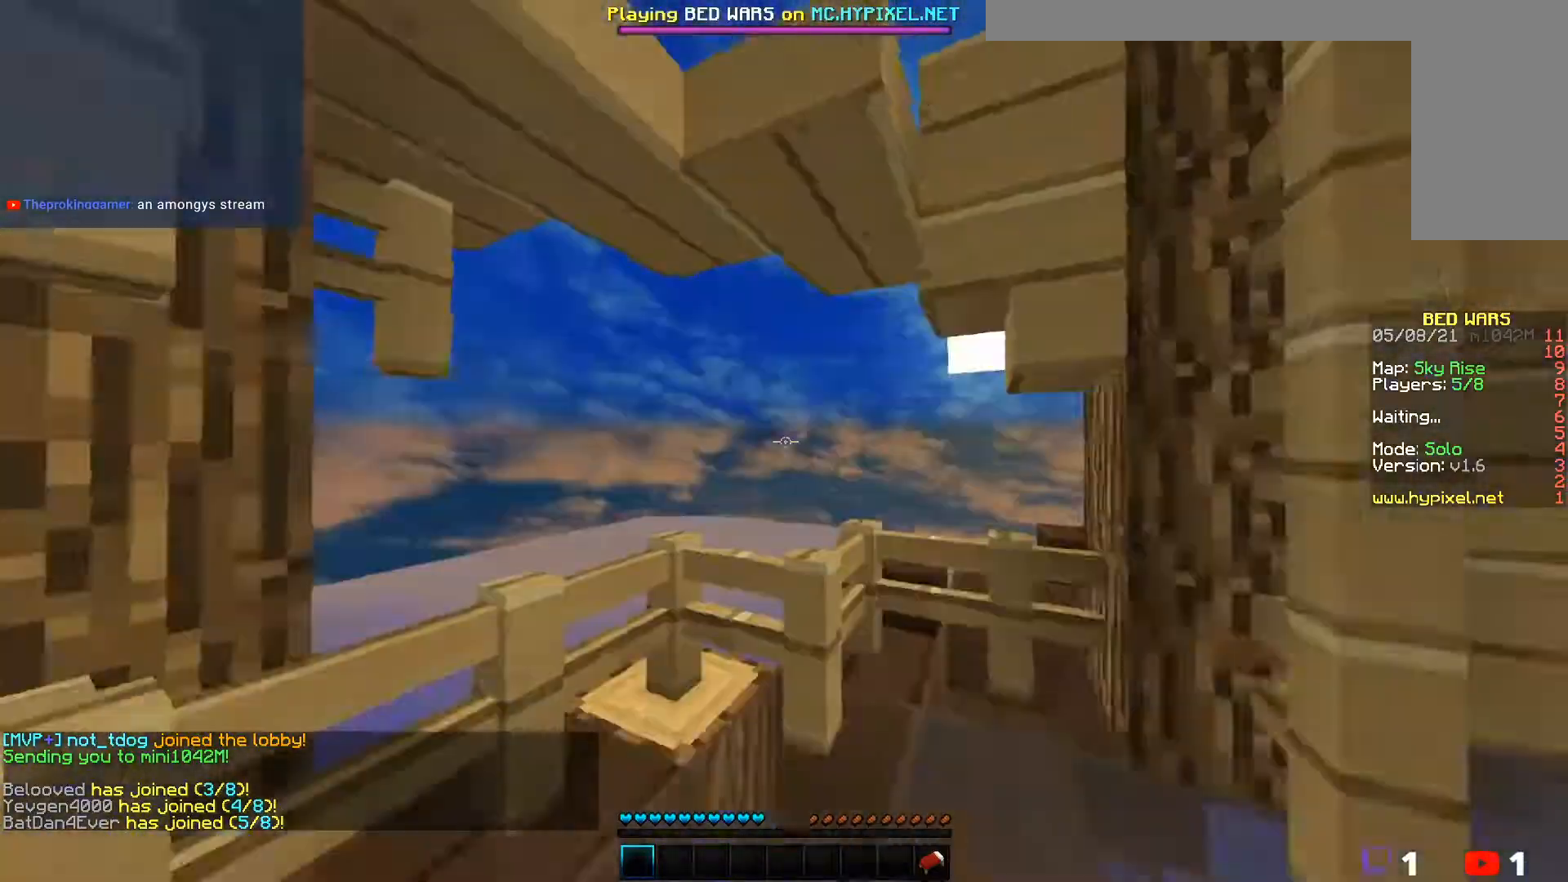
{"keys": [], "mouse": ["left"], "events": [[83, "mouse_left", "down"], [250, "mouse_left", "up"], [417, "mouse_left", "down"]]}
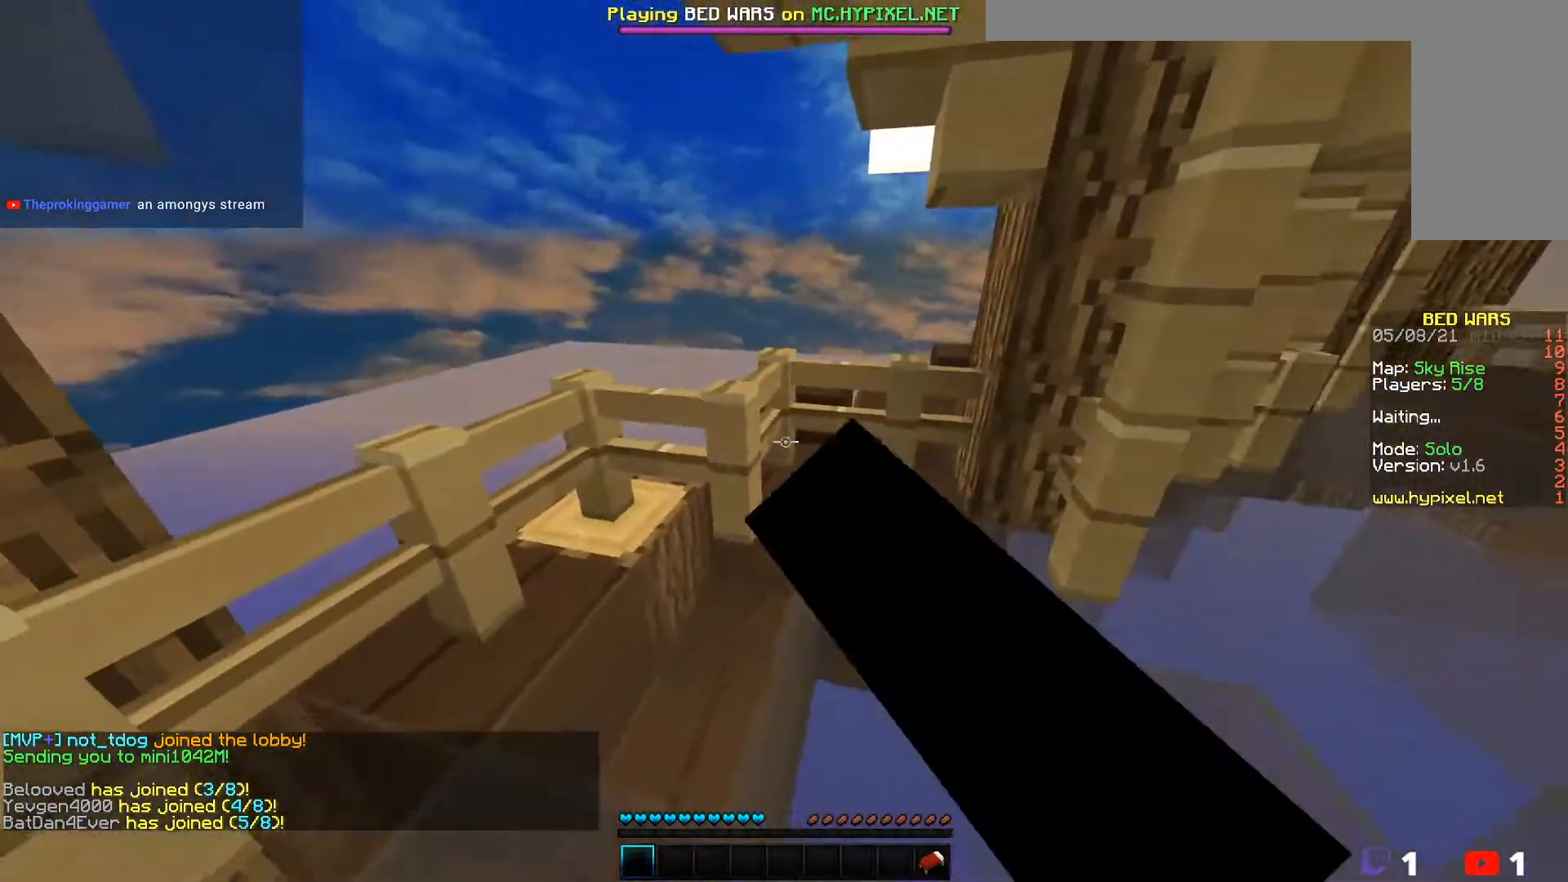
{"keys": ["d", "w"], "mouse": [], "events": [[33, "mouse_left", "up"], [233, "w", "down"], [433, "d", "down"]]}
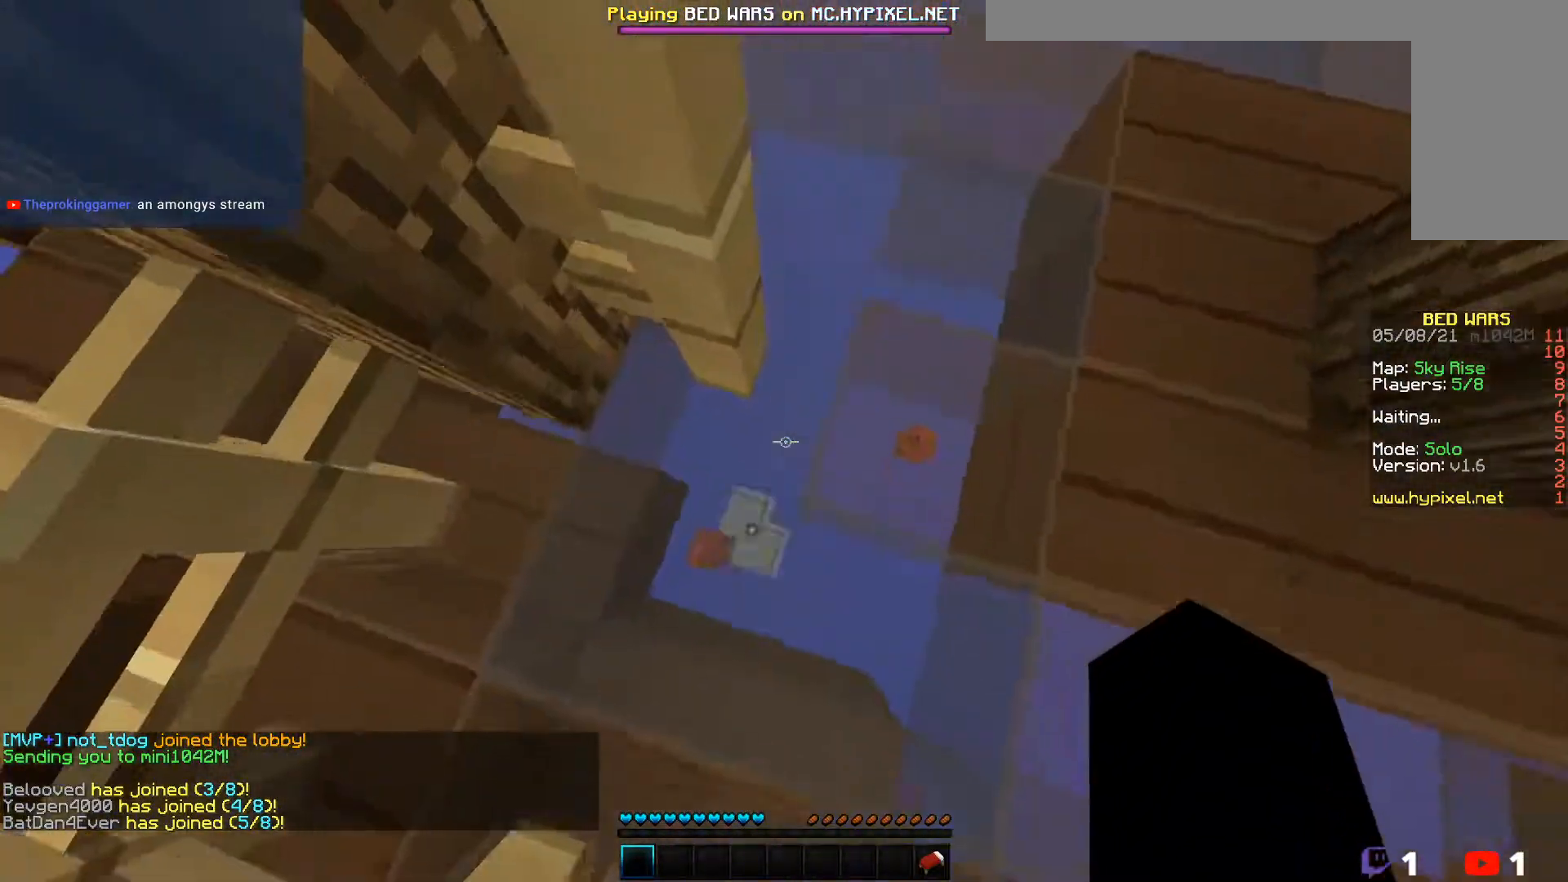
{"keys": ["w"], "mouse": [], "events": [[317, "d", "up"]]}
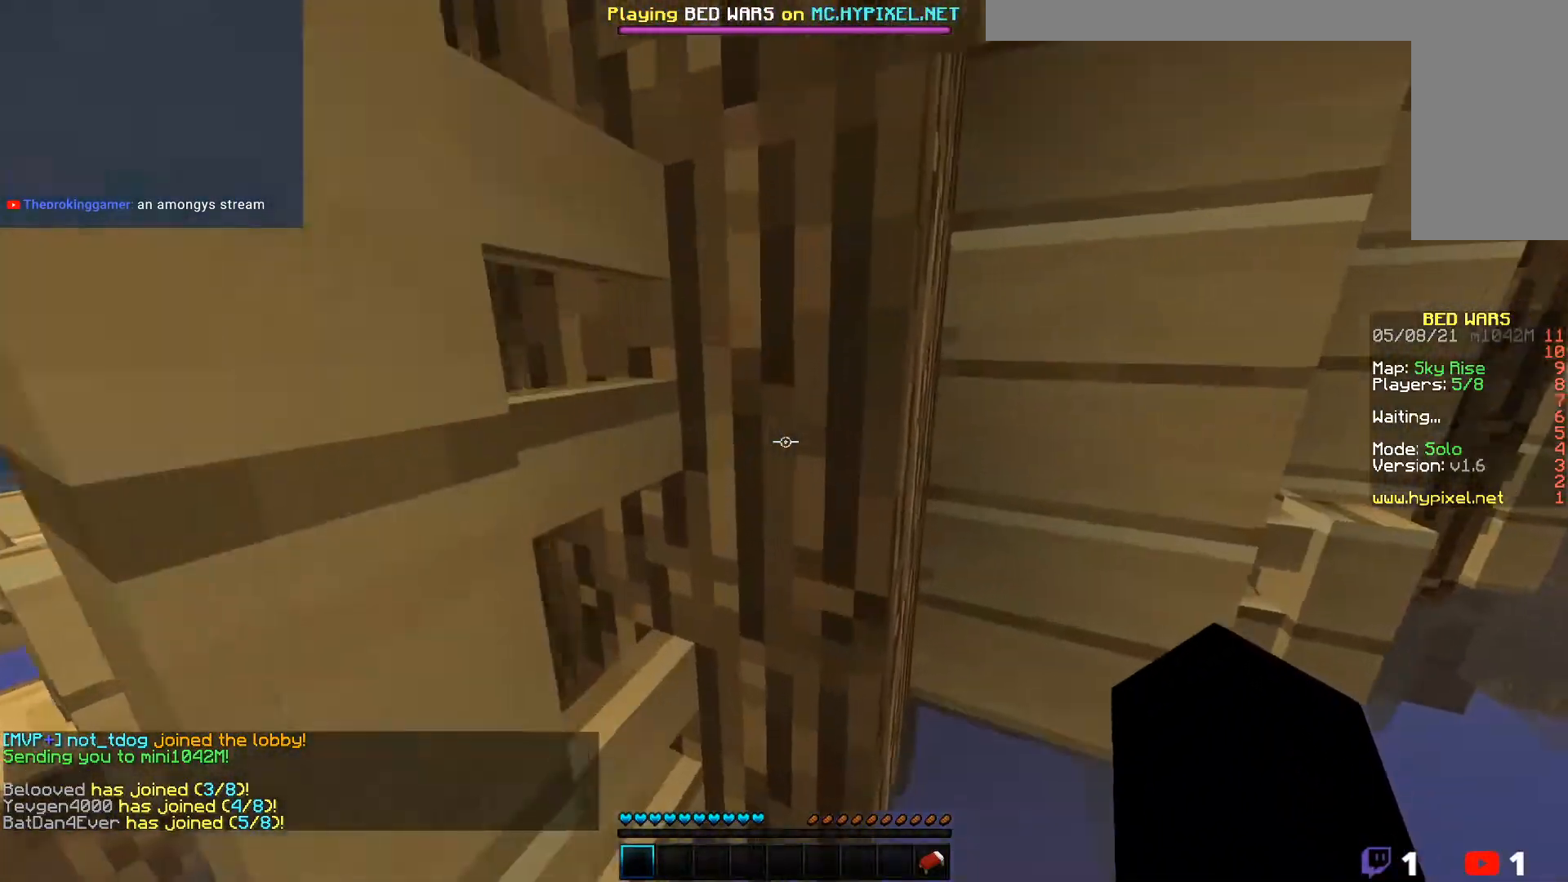
{"keys": [], "mouse": ["right"], "events": [[83, "w", "up"], [117, "d", "down"], [200, "d", "up"], [483, "mouse_right", "down"]]}
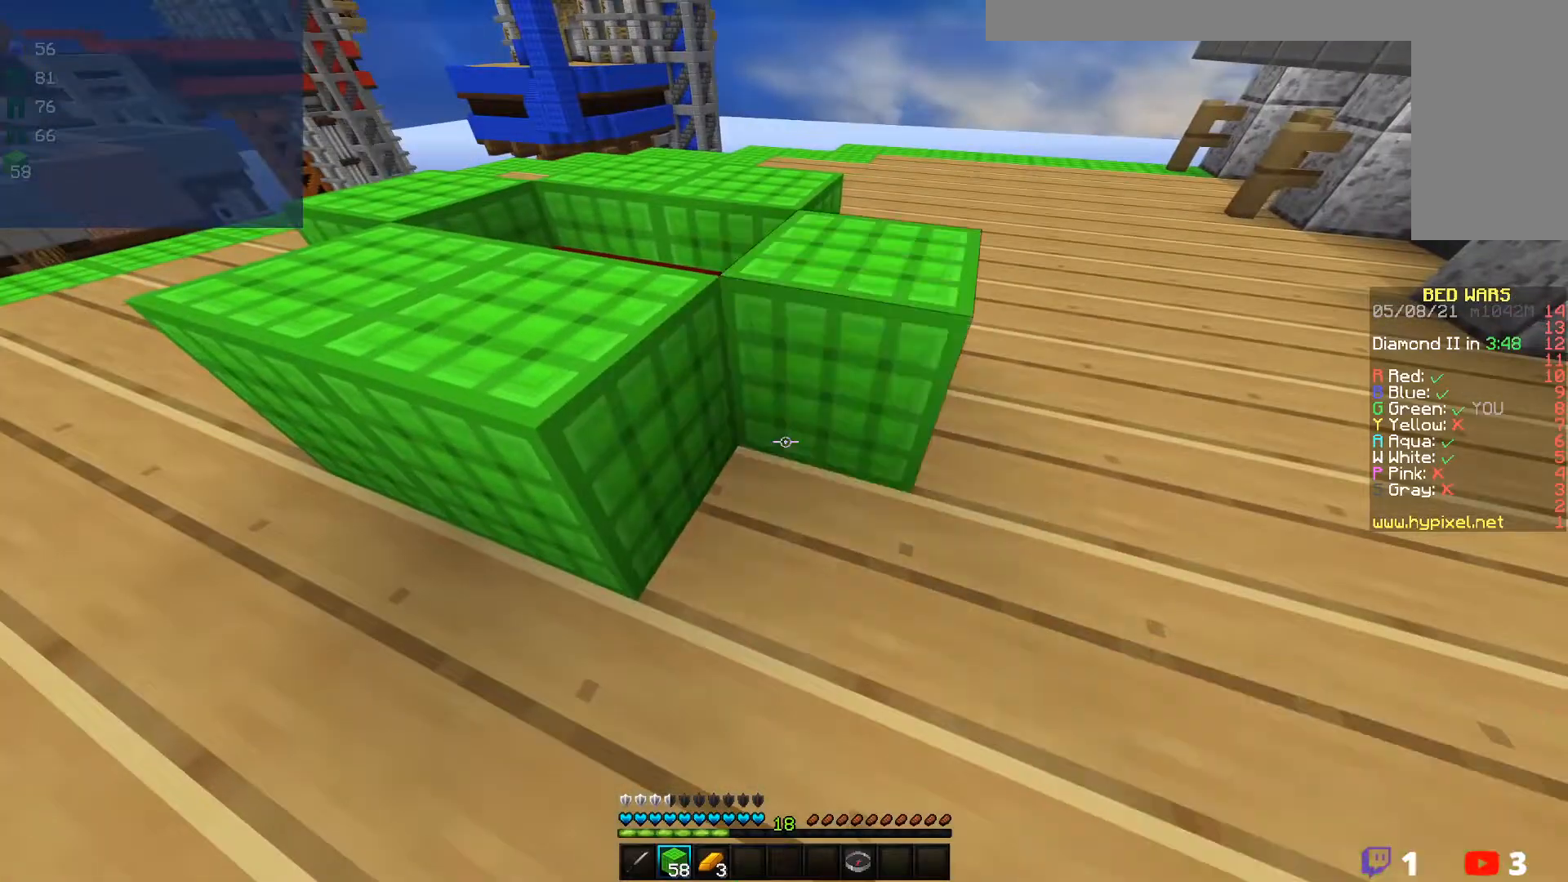
{"keys": ["a", "w"], "mouse": [], "events": [[133, "mouse_right", "up"], [217, "w", "down"], [267, "a", "down"]]}
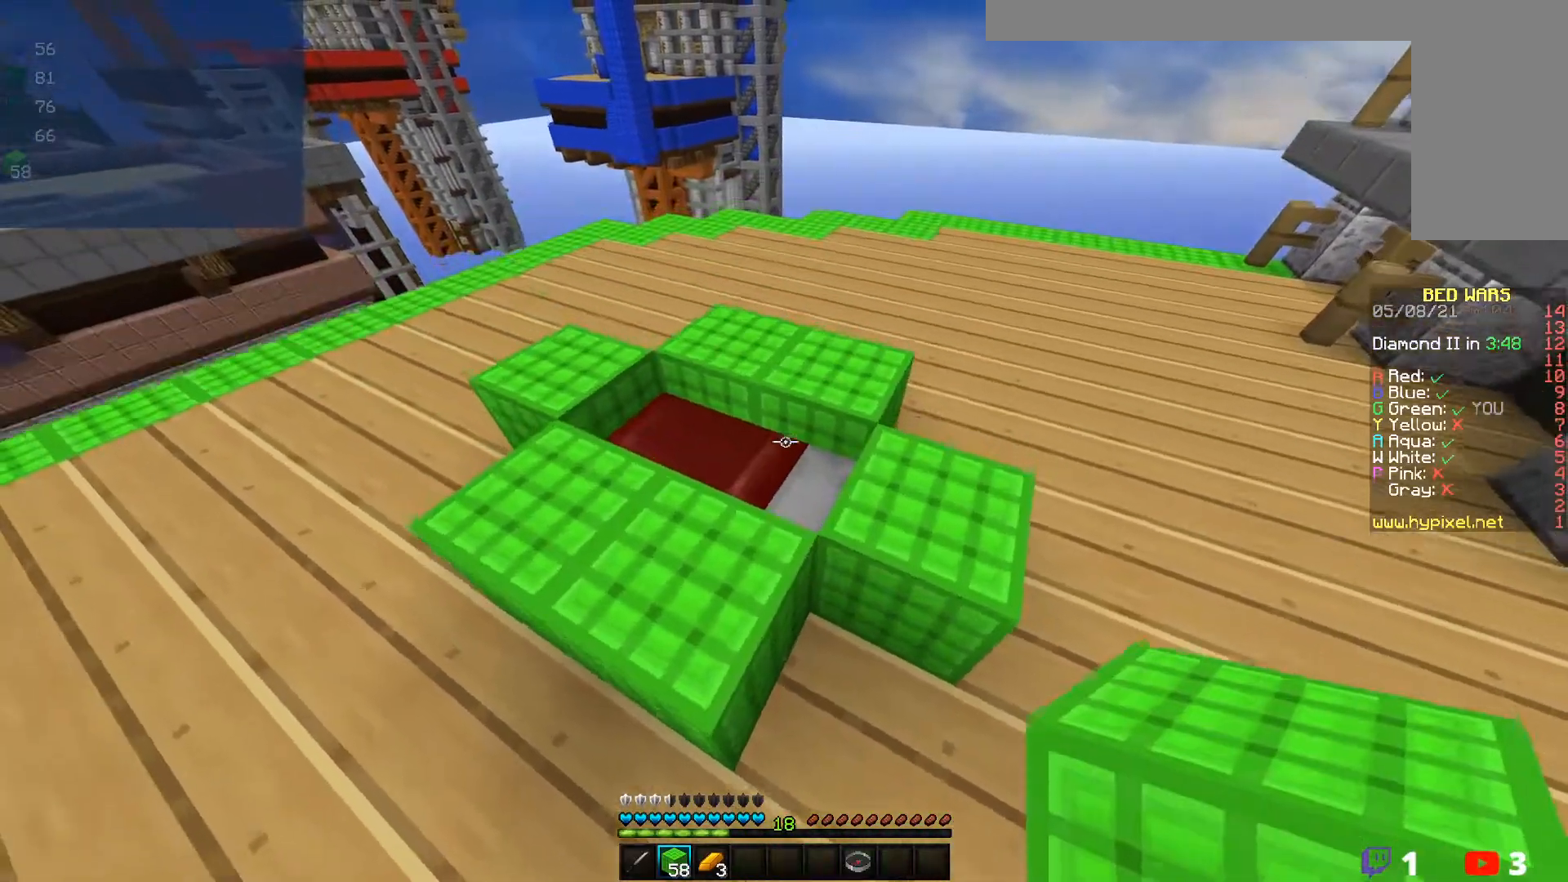
{"keys": [], "mouse": [], "events": [[100, "a", "up"], [217, "w", "up"]]}
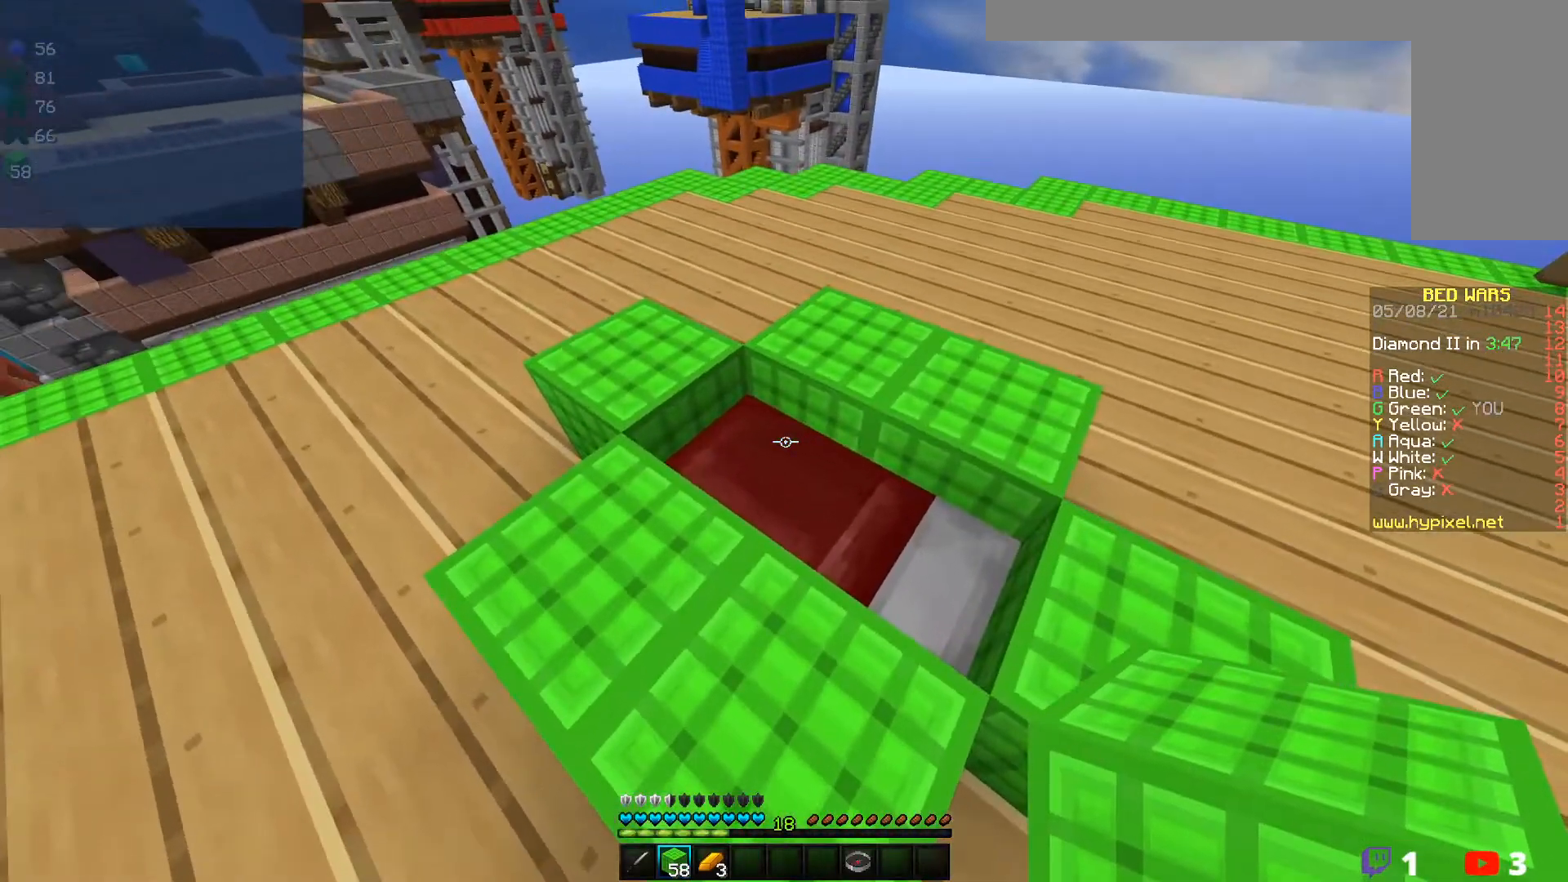
{"keys": [], "mouse": [], "events": [[67, "mouse_right", "down"], [250, "mouse_right", "up"]]}
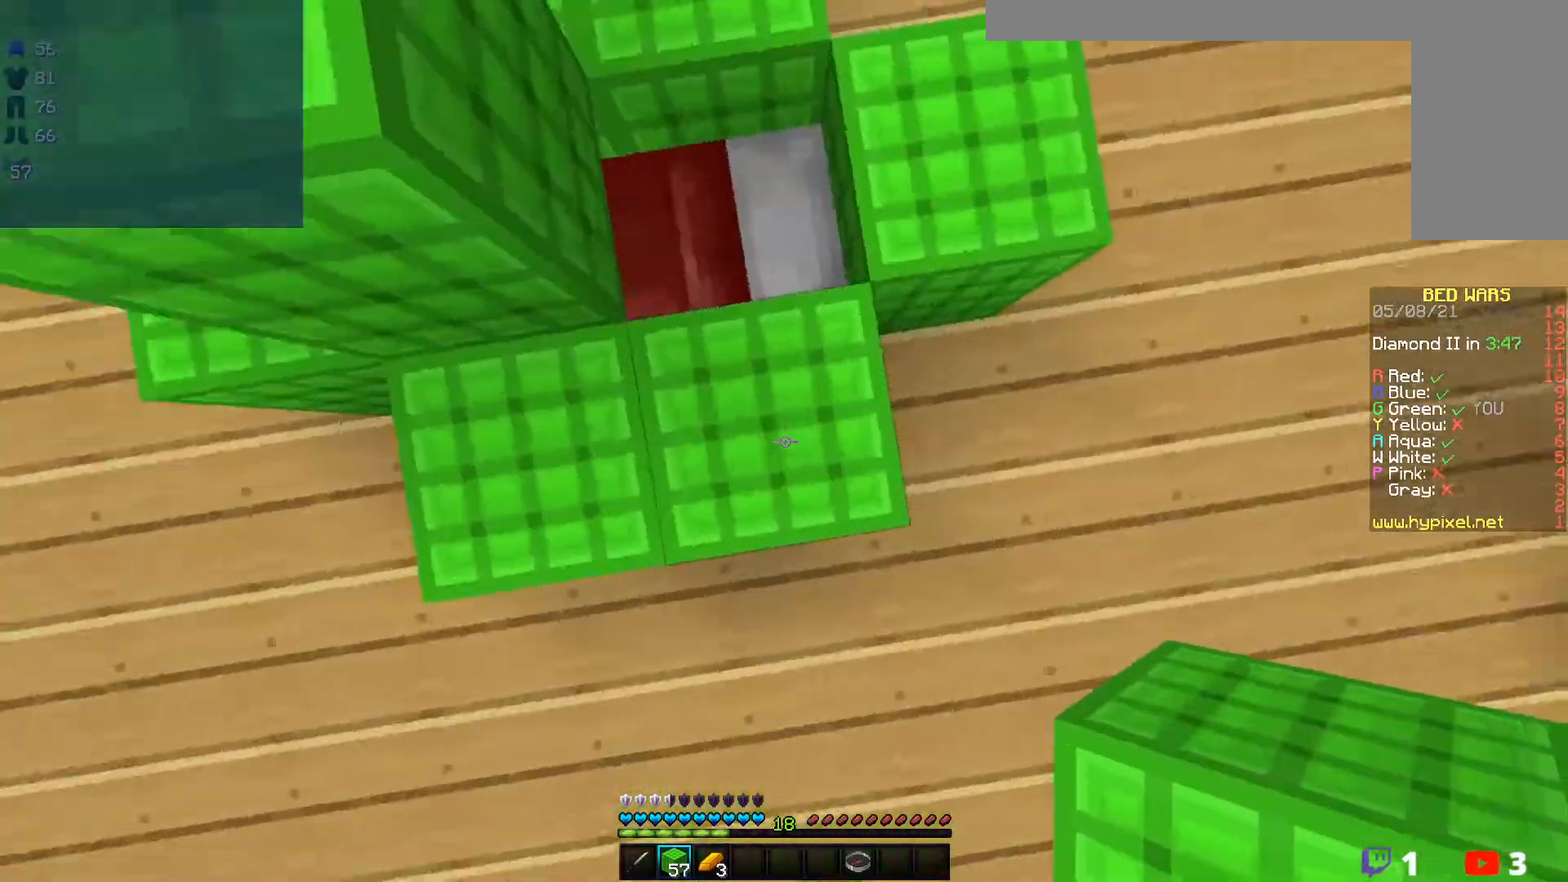
{"keys": [], "mouse": [], "events": []}
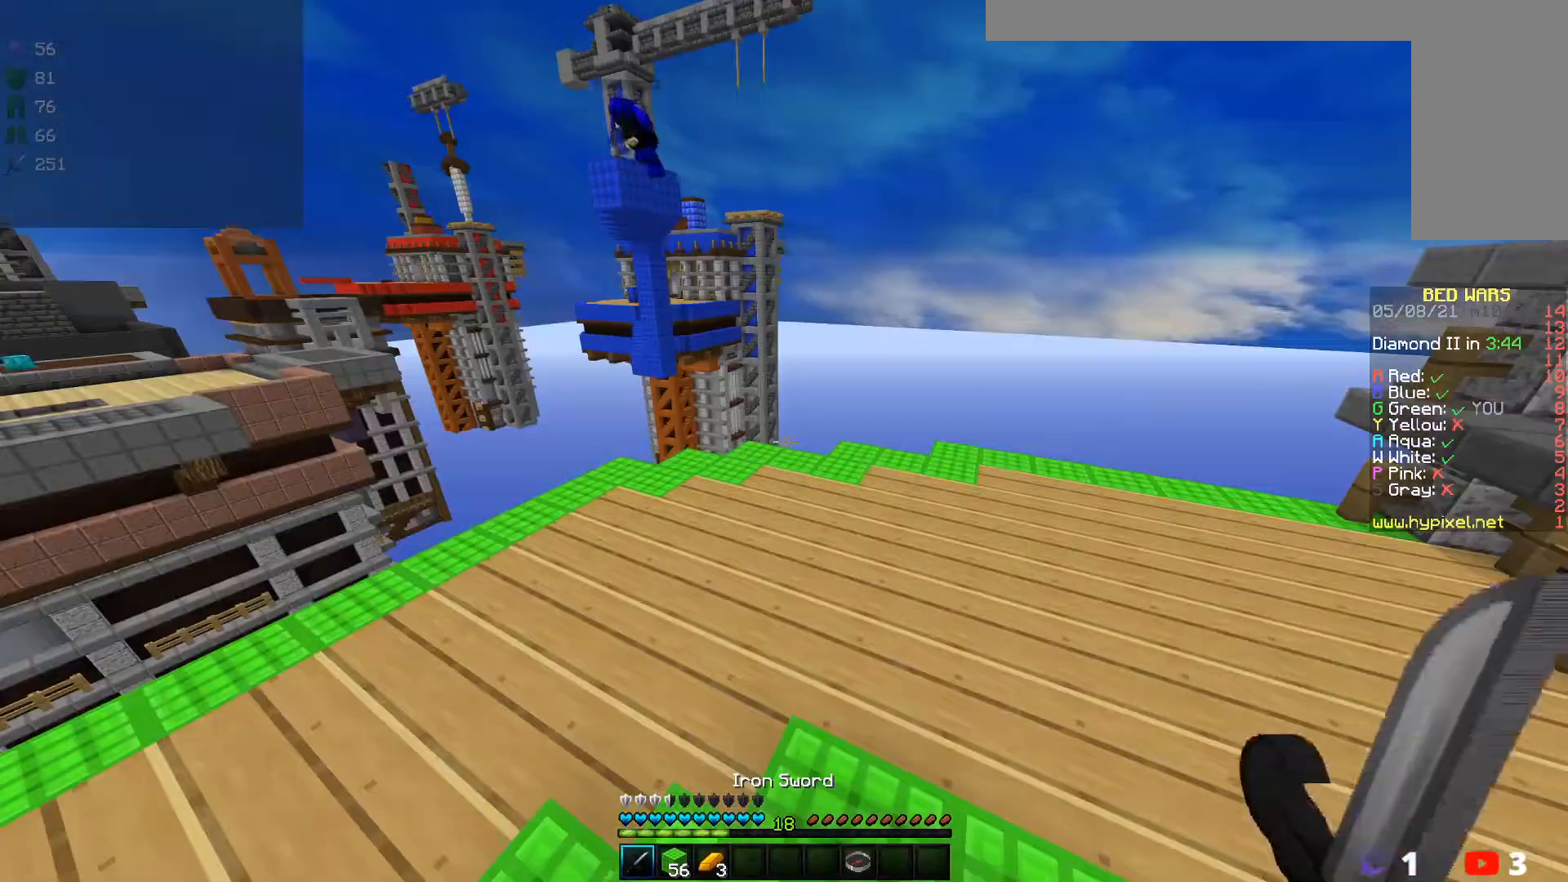
{"keys": [], "mouse": [], "events": []}
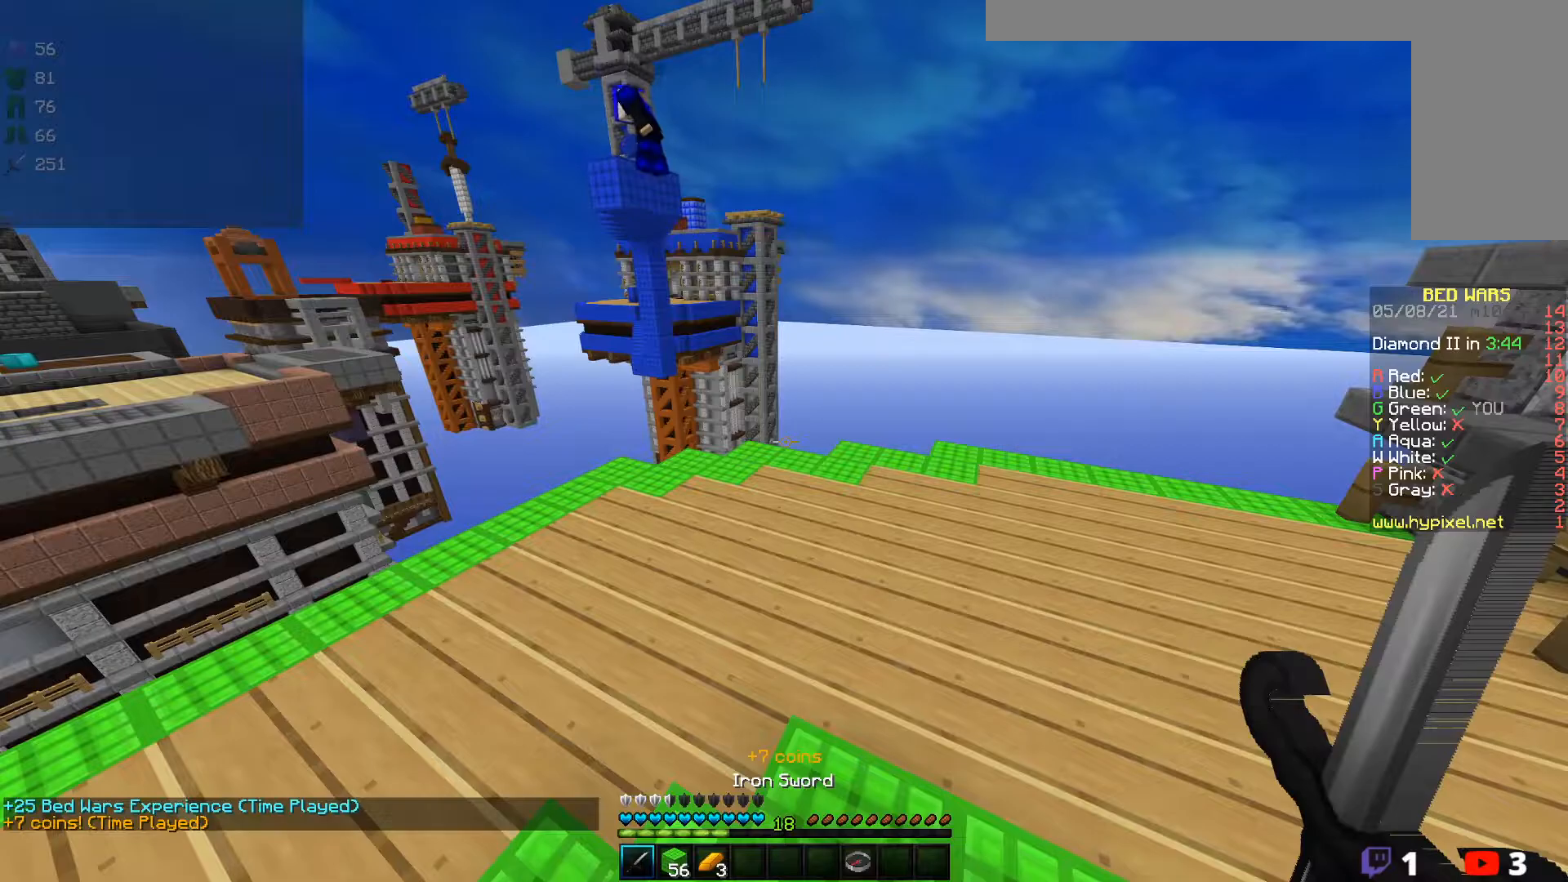
{"keys": [], "mouse": [], "events": [[50, "w", "down"], [367, "w", "up"]]}
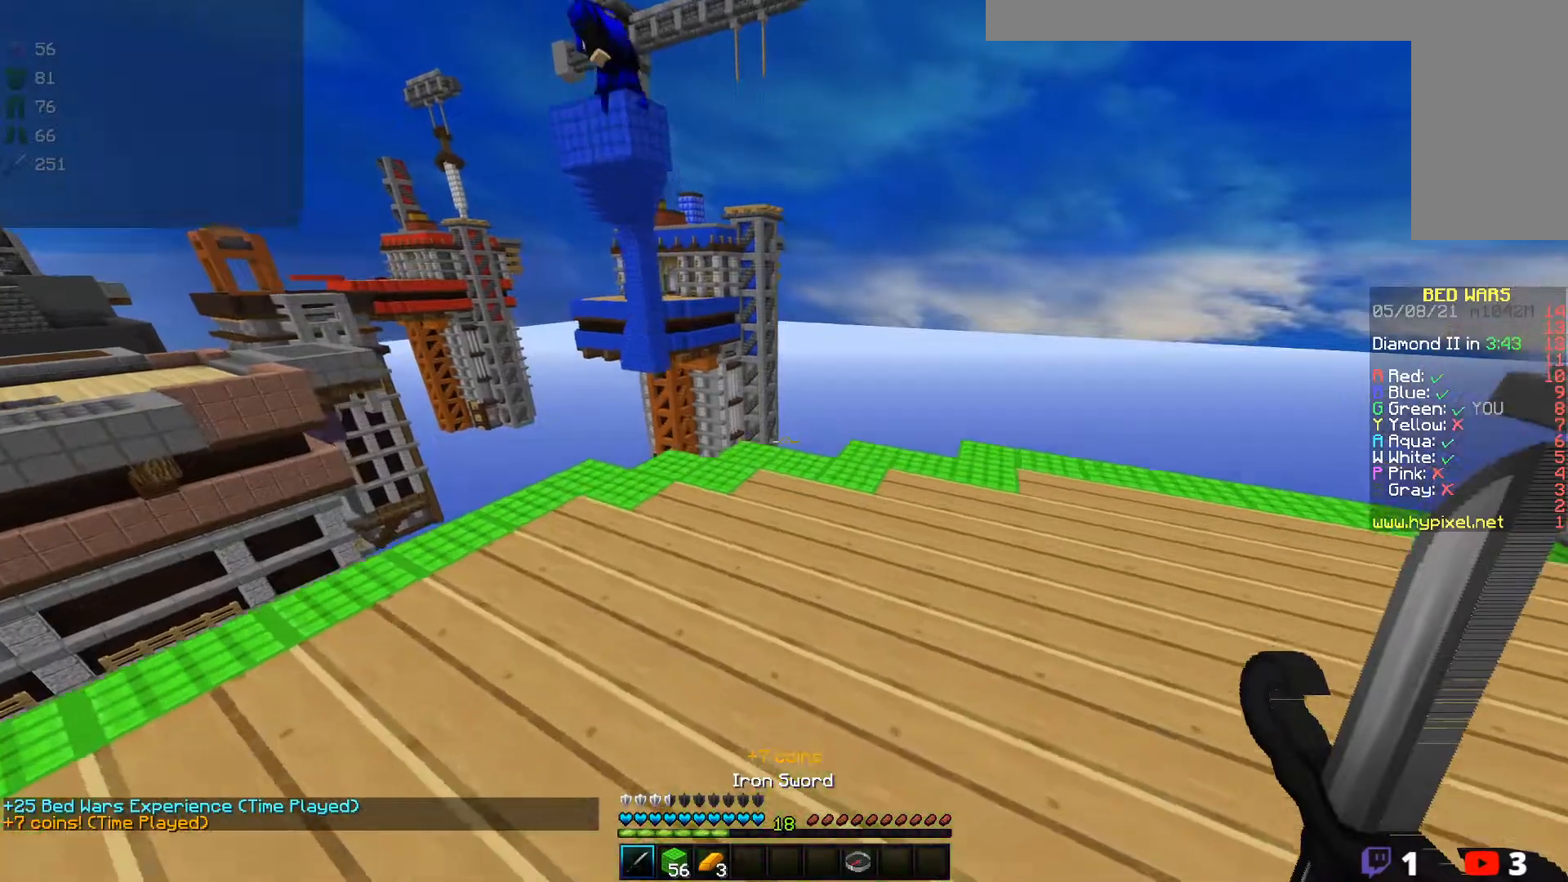
{"keys": [], "mouse": [], "events": []}
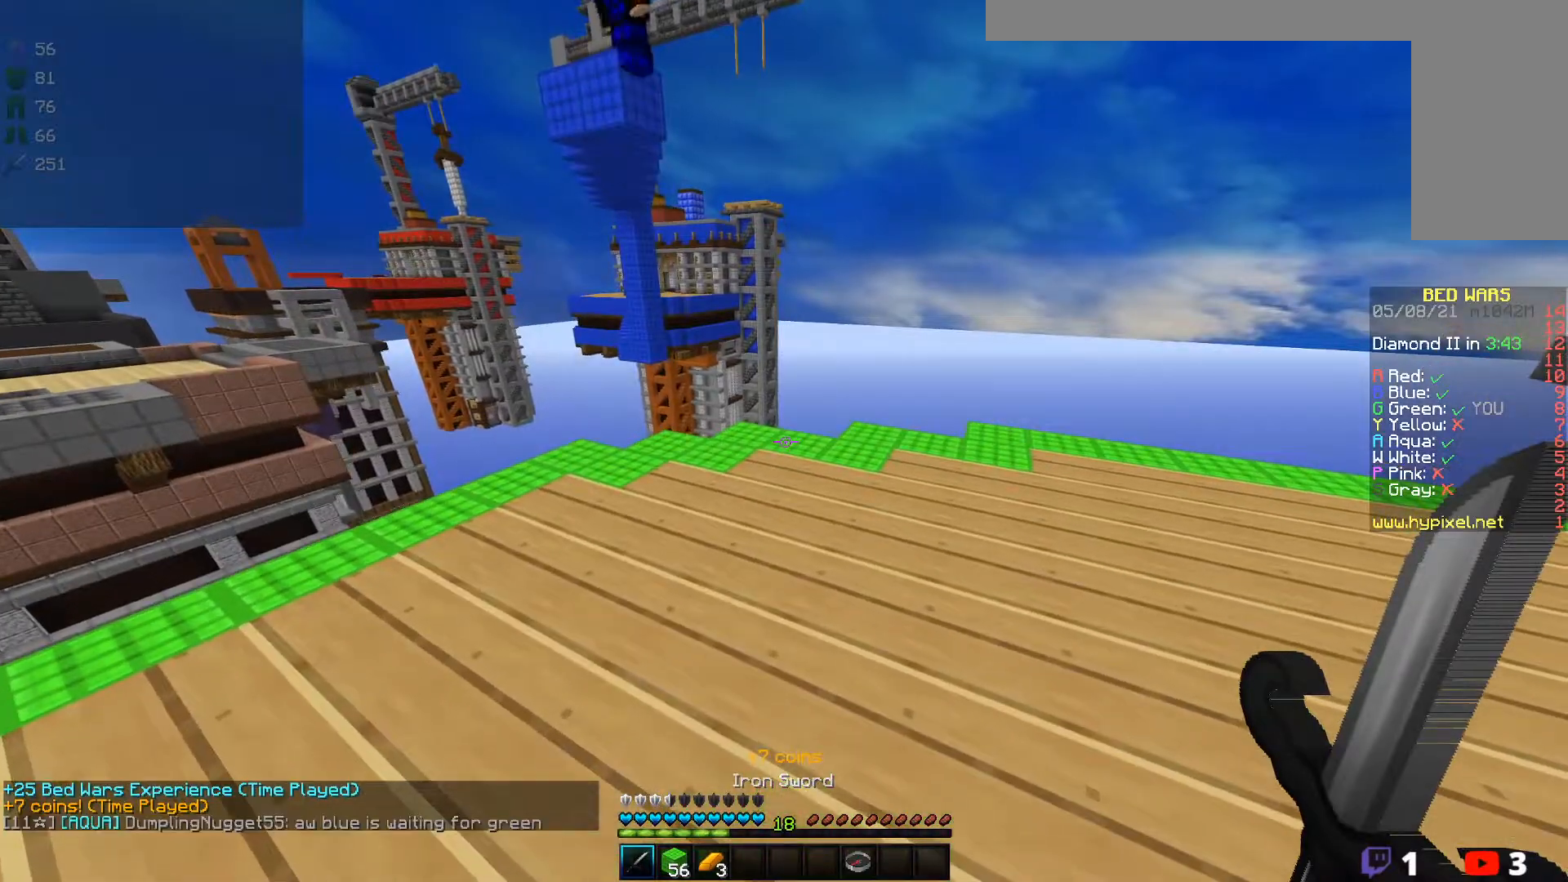
{"keys": ["s"], "mouse": [], "events": [[267, "s", "down"]]}
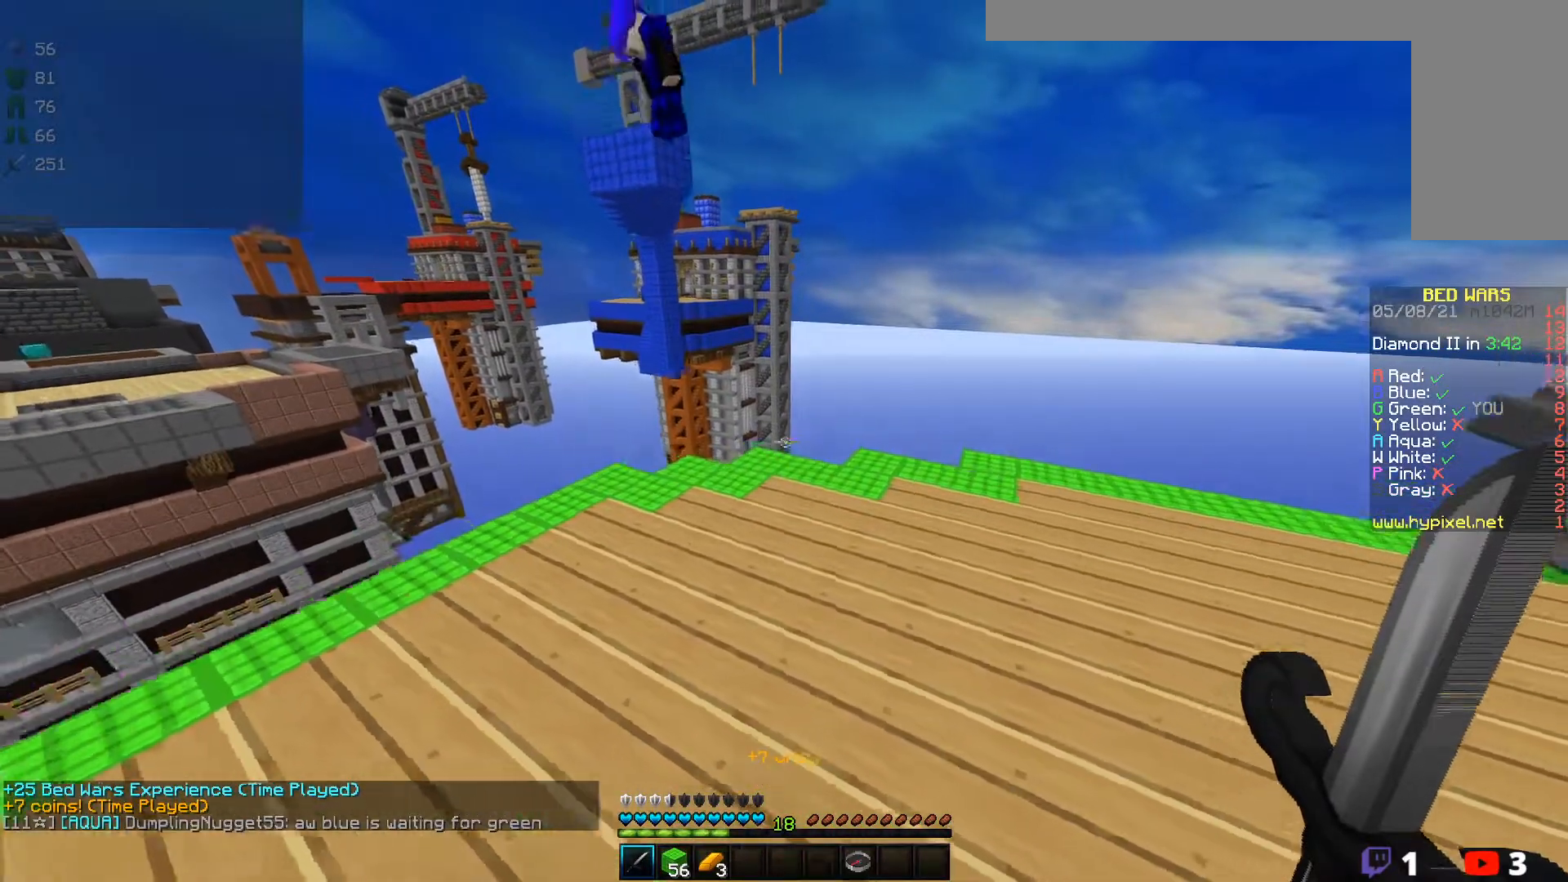
{"keys": ["w"], "mouse": [], "events": [[83, "s", "up"], [383, "w", "down"]]}